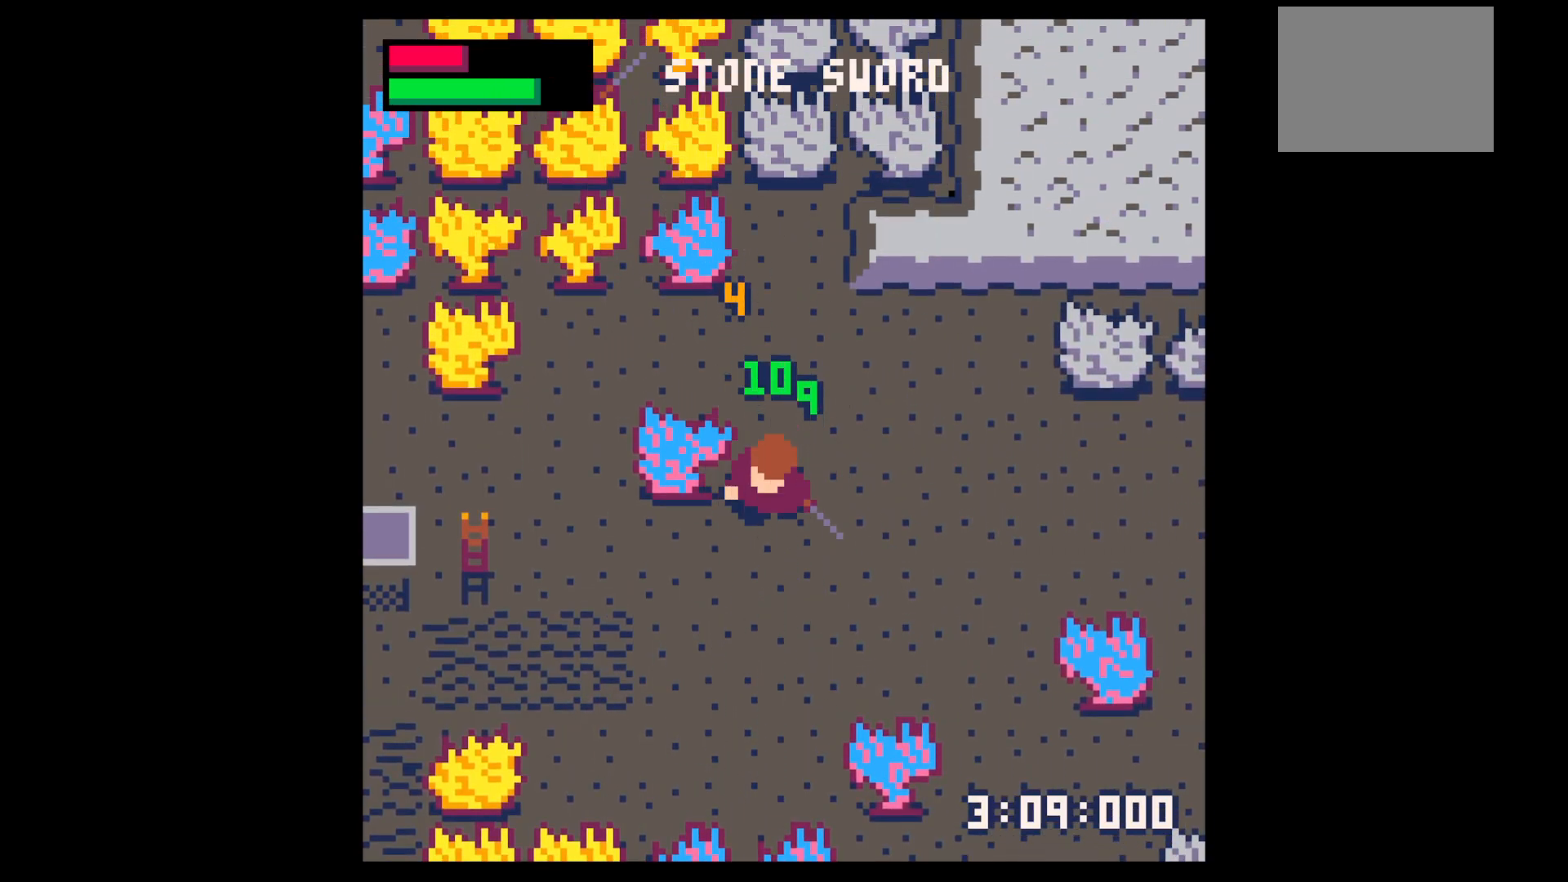
Gameplay with keyboard; each line is a JSON object with the keys held at the frame after it. "events" lists presses ("down") and releases ("up") of "down", "left", "right", "up", "x" and "z" between this image and that frame as [ms after this image, input, new state], when the widget could be followed in between. No other keys are recorded. Mouse input is not recorded.
{"keys": ["x"], "events": [[34, "down", "up"], [84, "z", "down"], [117, "down", "down"], [167, "z", "up"], [217, "down", "up"], [317, "down", "down"], [367, "down", "up"], [500, "x", "down"]]}
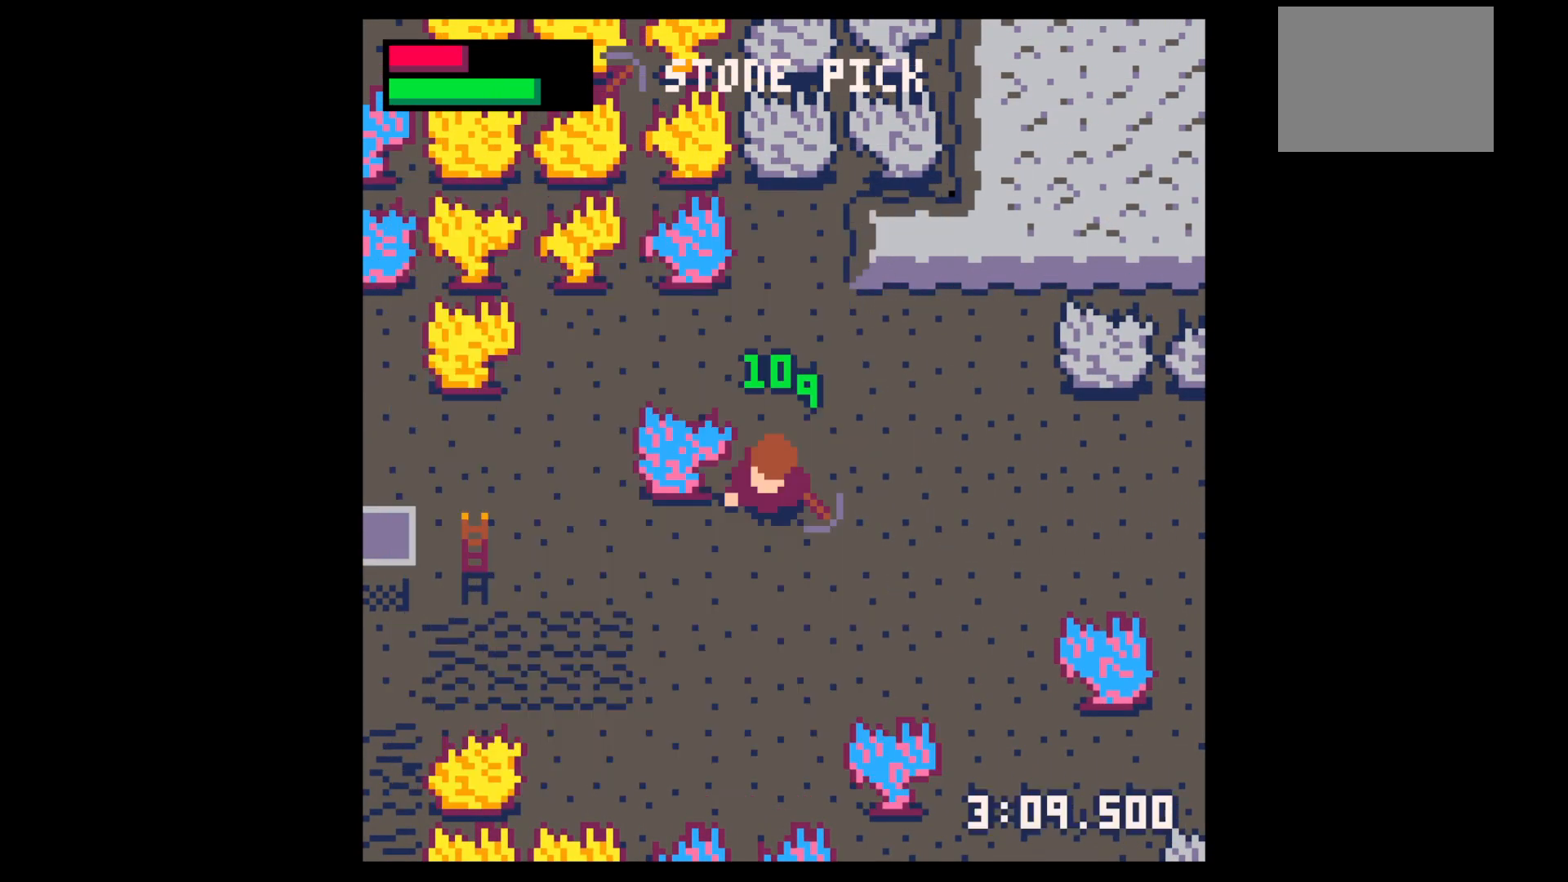
{"keys": ["x"], "events": [[84, "left", "down"], [84, "x", "up"], [284, "left", "up"], [284, "up", "down"], [334, "x", "down"], [467, "up", "up"]]}
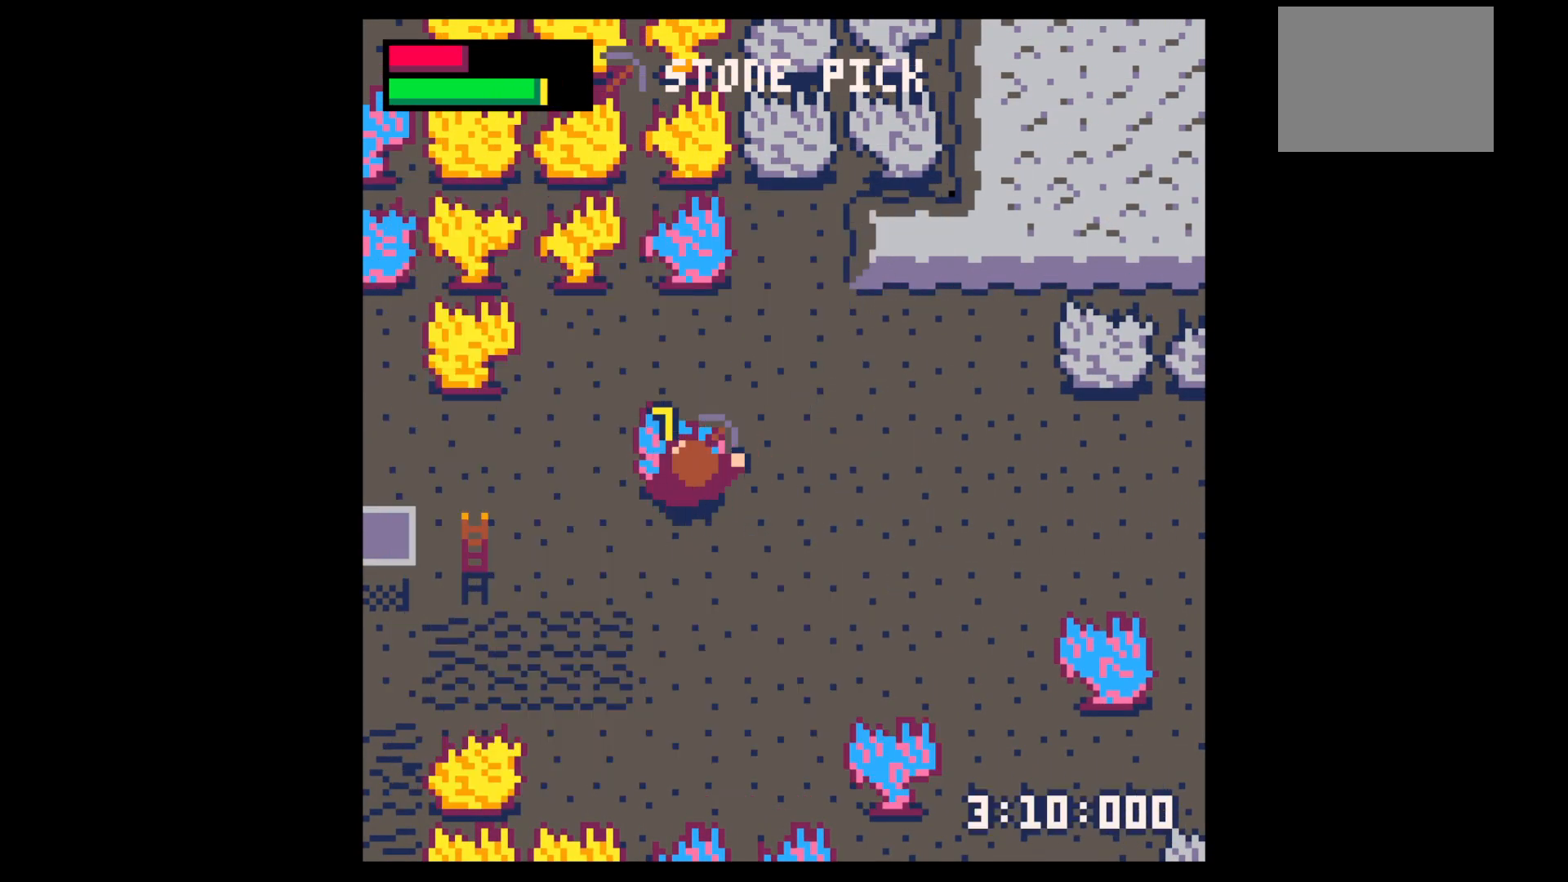
{"keys": ["x"], "events": []}
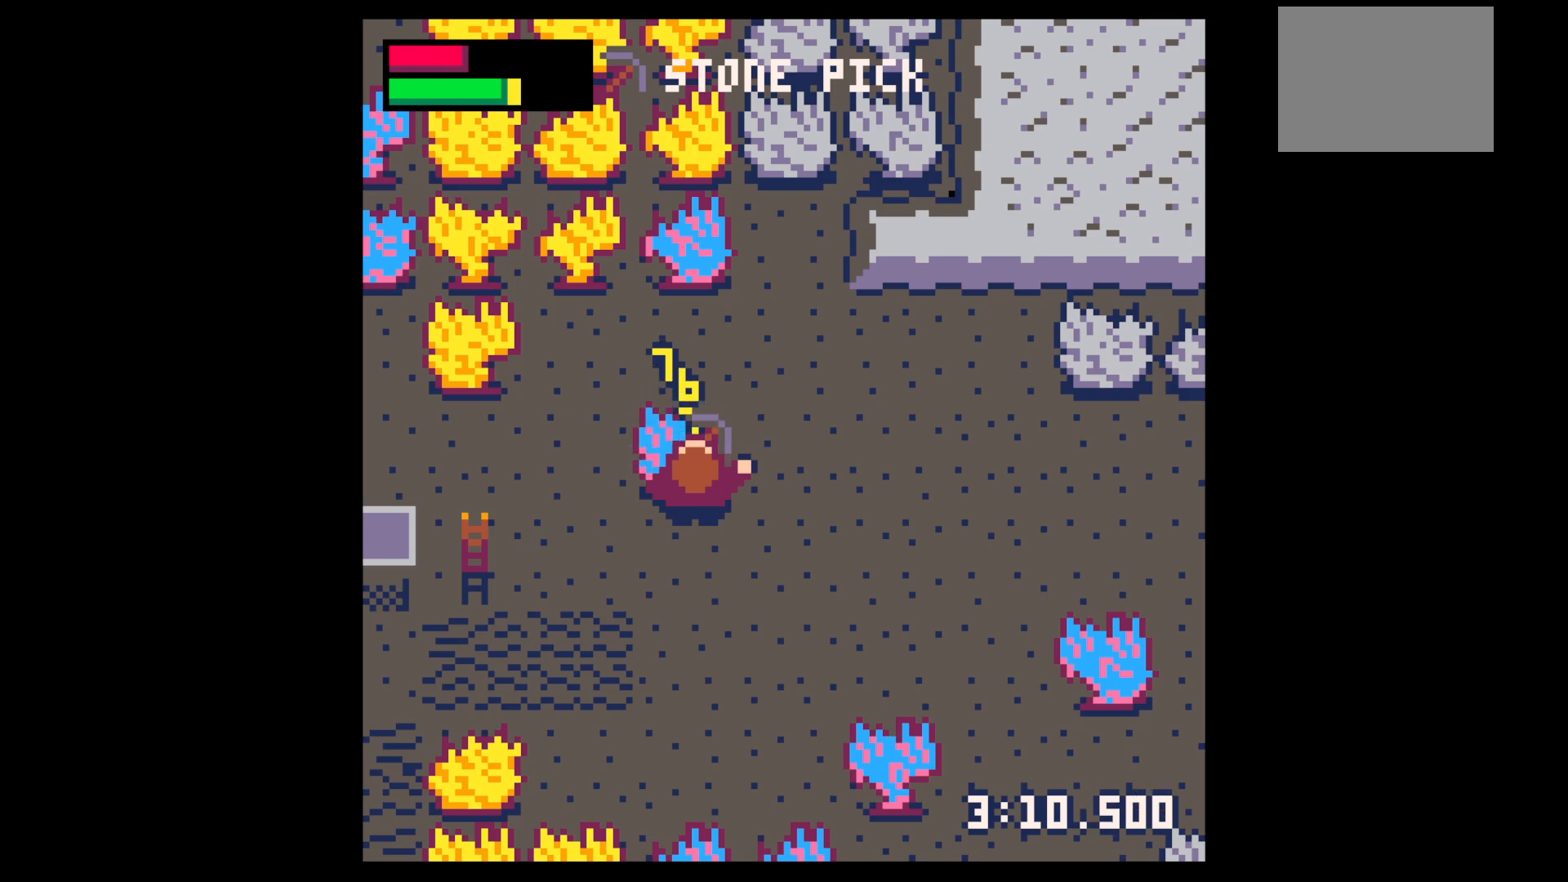
{"keys": ["x"], "events": []}
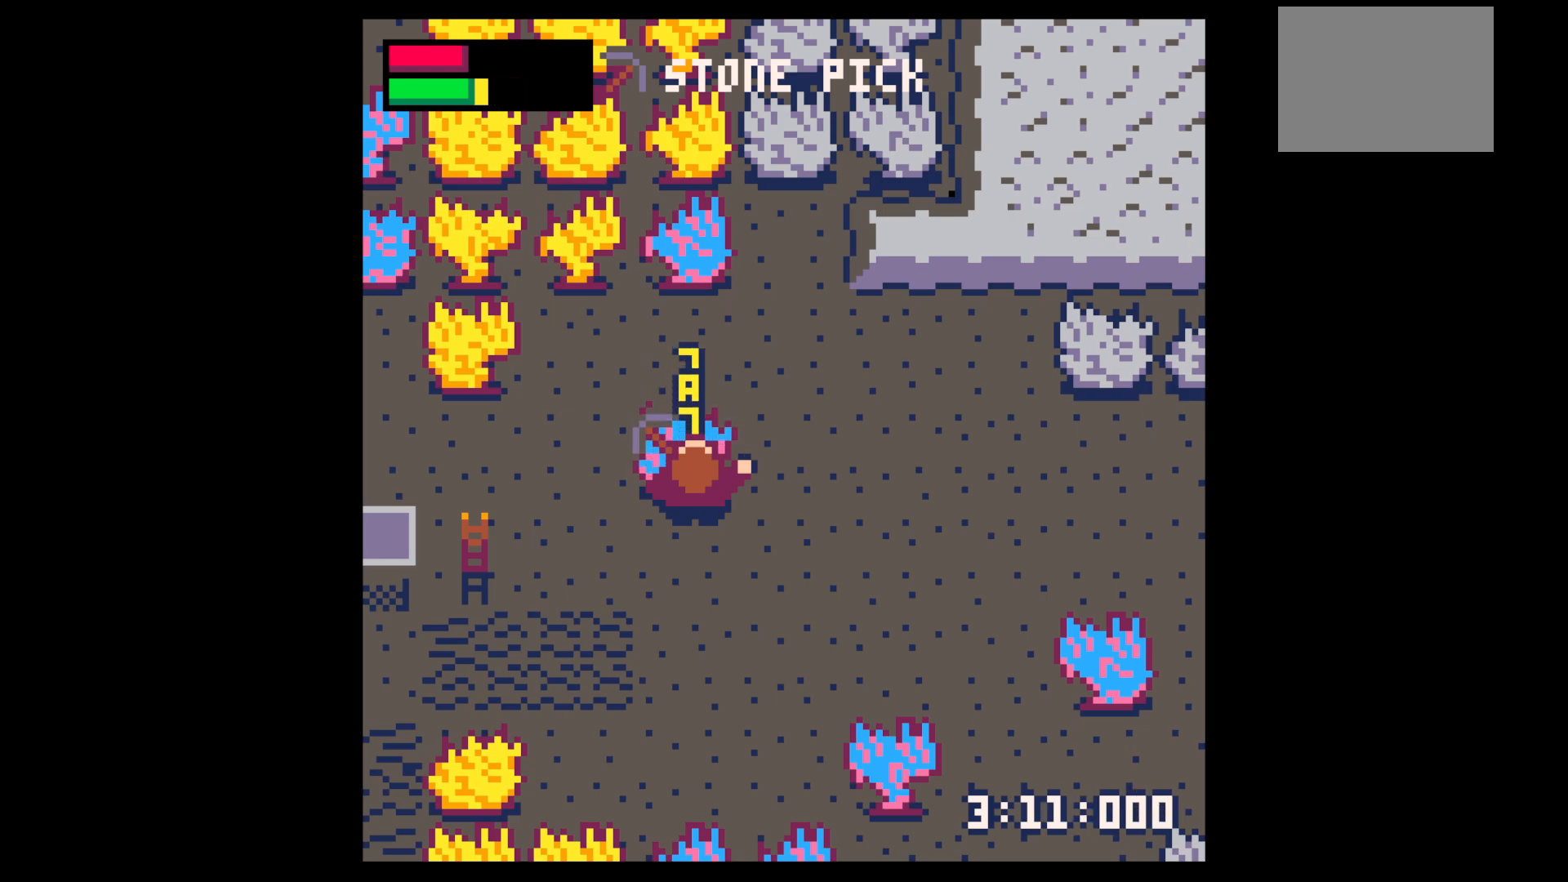
{"keys": ["x"], "events": []}
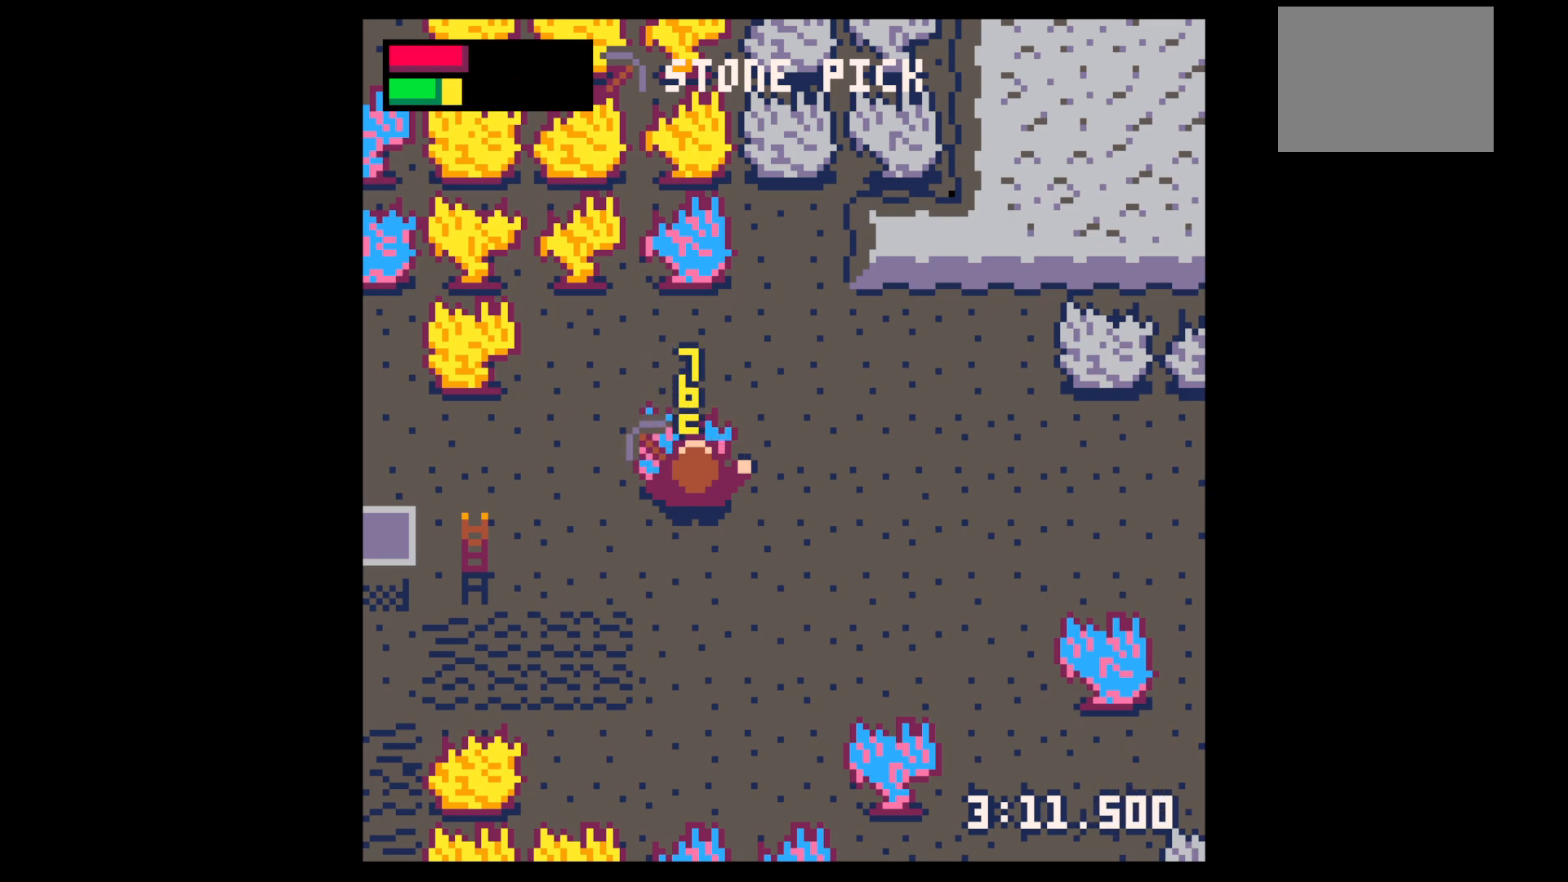
{"keys": ["x"], "events": []}
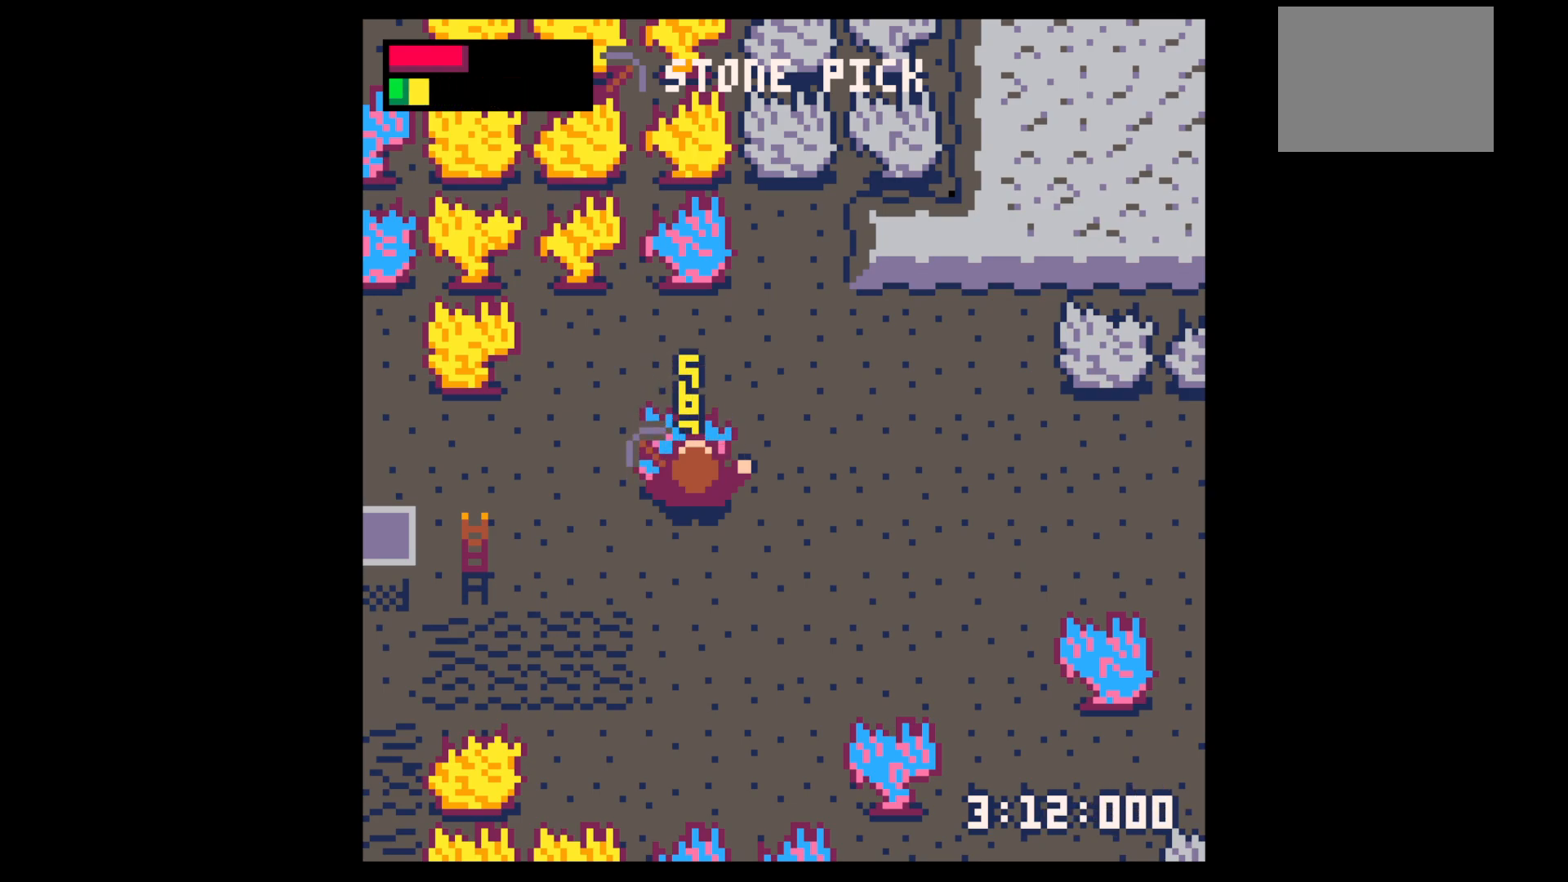
{"keys": ["x"], "events": []}
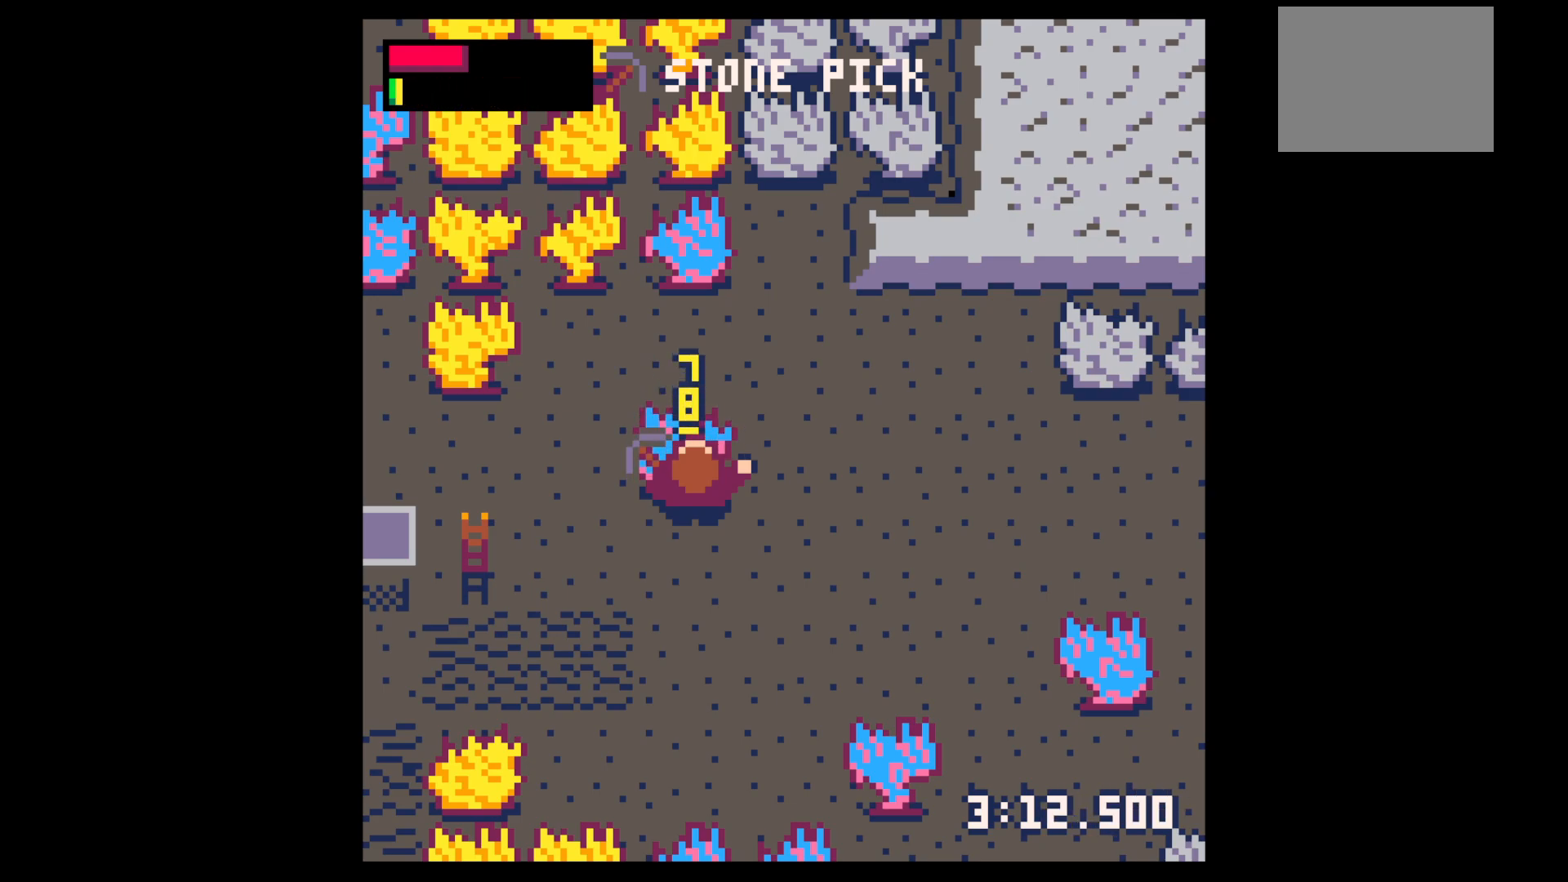
{"keys": ["left"], "events": [[84, "down", "down"], [134, "left", "down"], [134, "x", "up"], [417, "down", "up"]]}
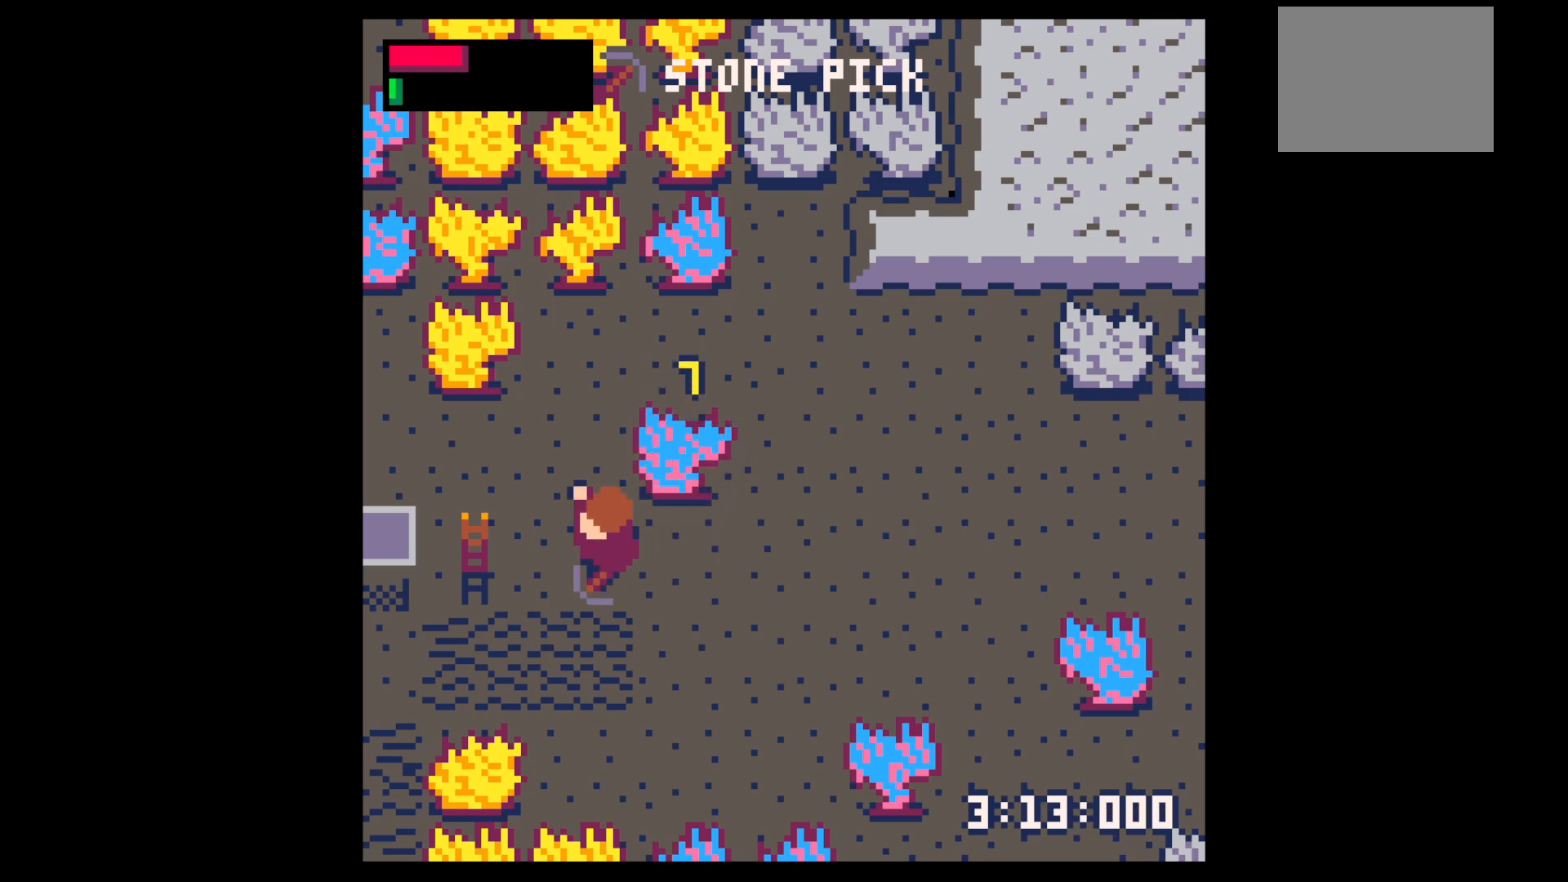
{"keys": ["right", "up"], "events": [[350, "left", "up"], [350, "right", "down"], [350, "up", "down"]]}
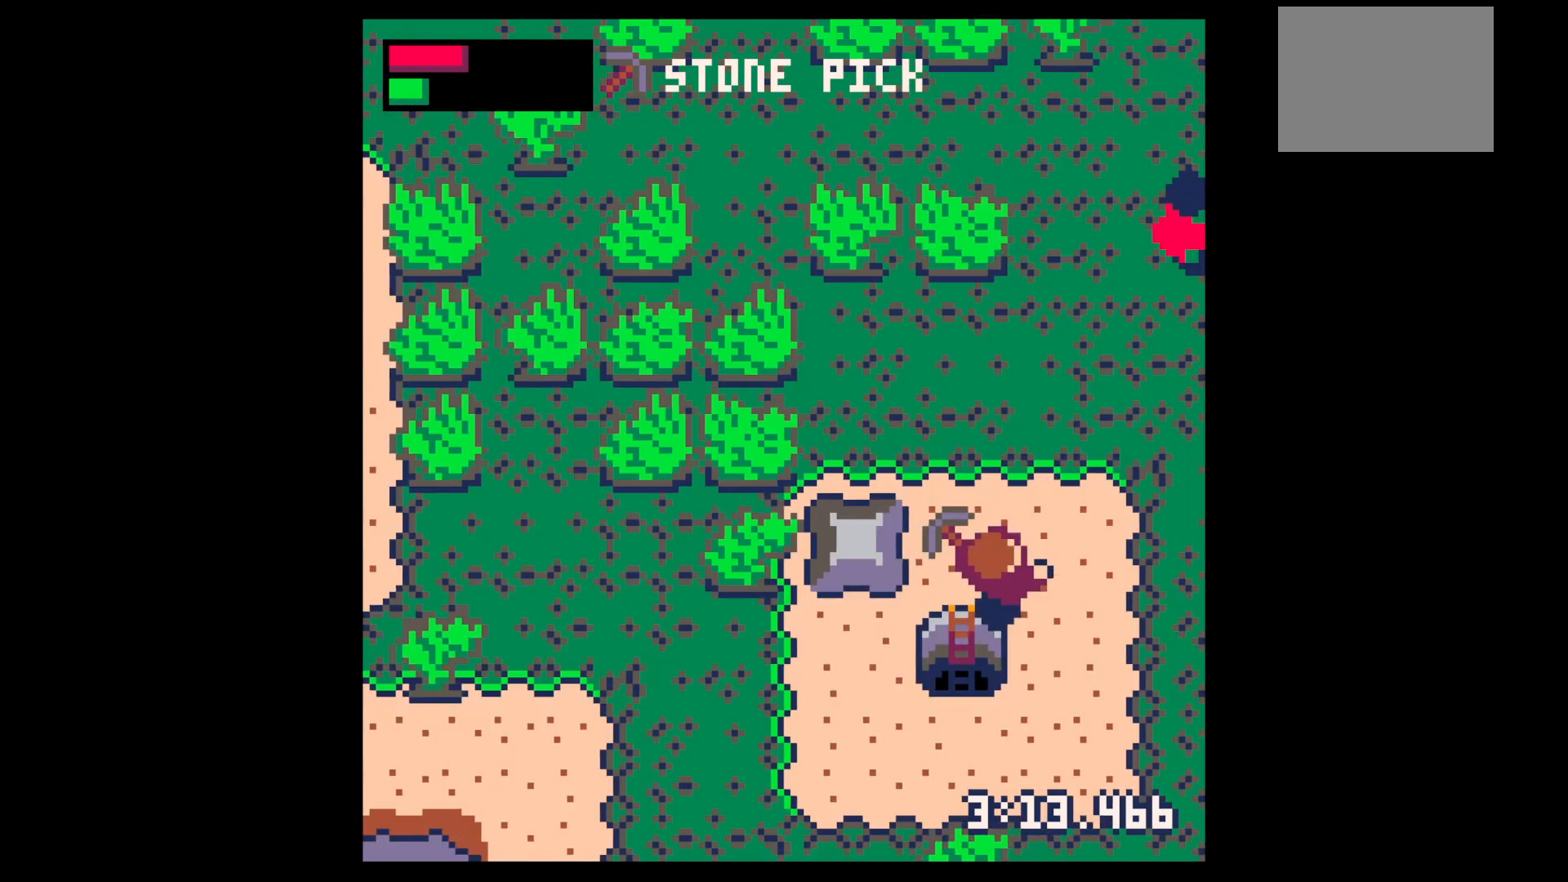
{"keys": ["down", "z"], "events": [[350, "right", "up"], [350, "up", "up"], [400, "z", "down"], [500, "down", "down"]]}
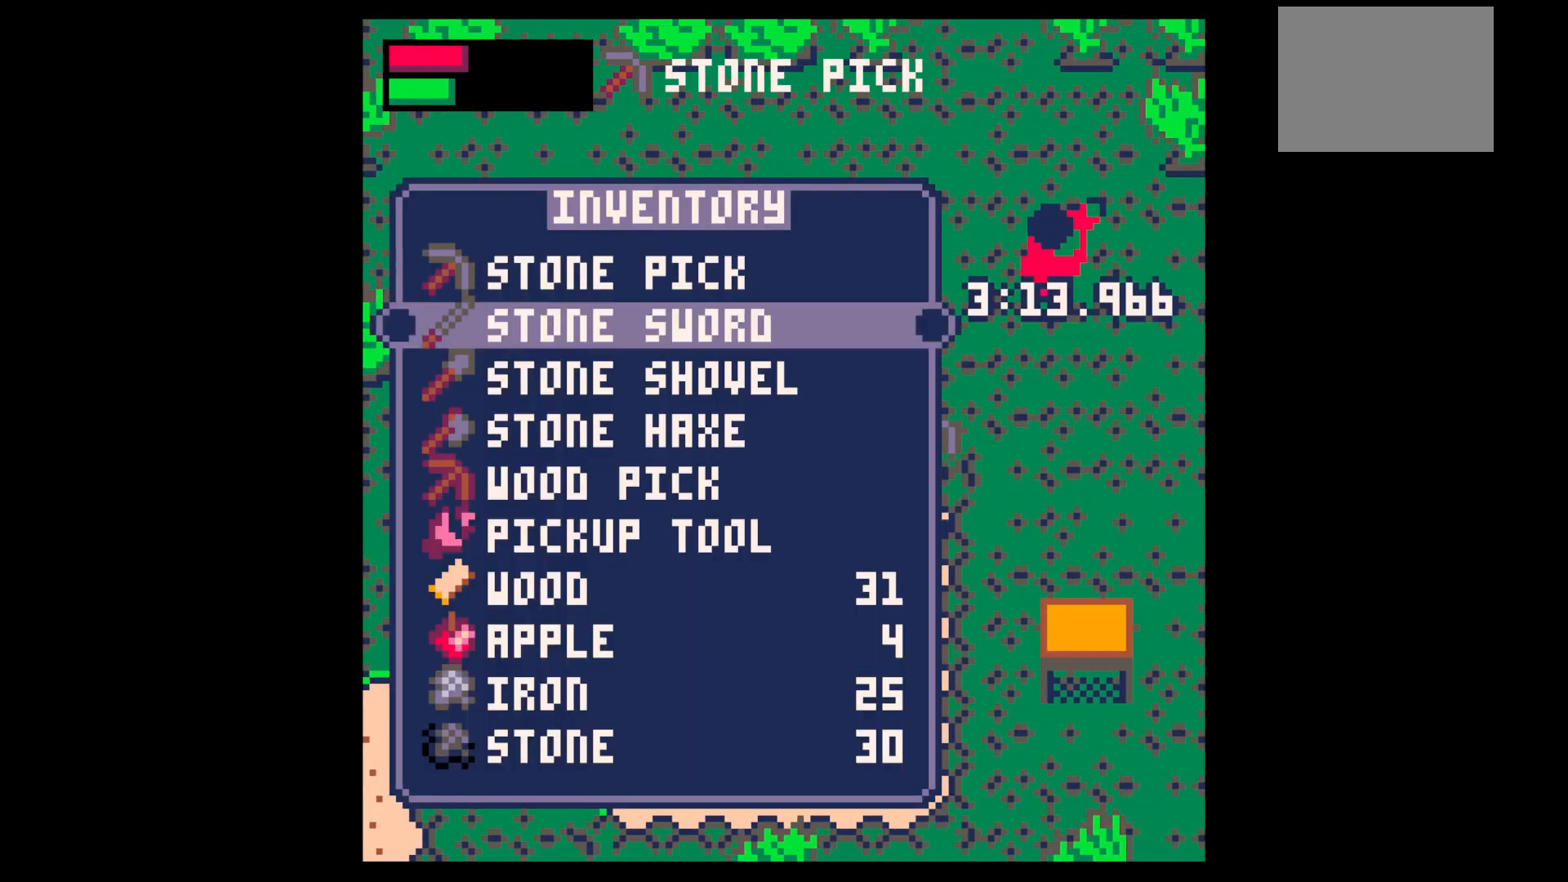
{"keys": ["right", "up"], "events": [[34, "down", "up"], [34, "x", "down"], [34, "z", "up"], [84, "x", "up"], [234, "up", "down"], [317, "right", "down"]]}
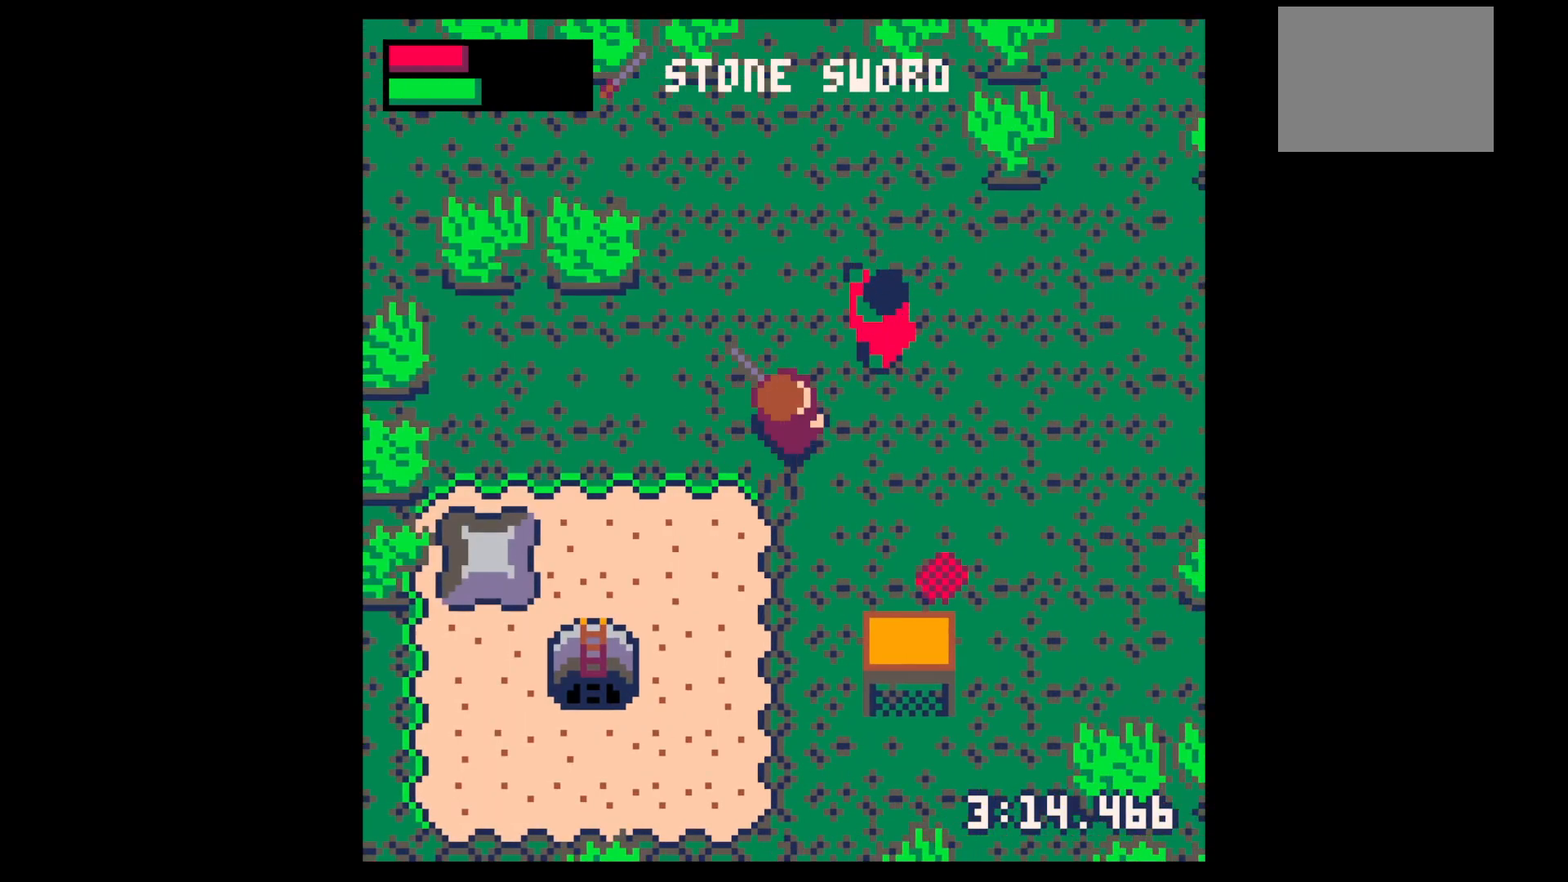
{"keys": [], "events": [[150, "right", "up"], [150, "up", "up"], [150, "x", "down"], [234, "x", "up"], [284, "x", "down"], [384, "right", "down"], [384, "up", "down"], [484, "right", "up"], [484, "up", "up"], [484, "x", "up"]]}
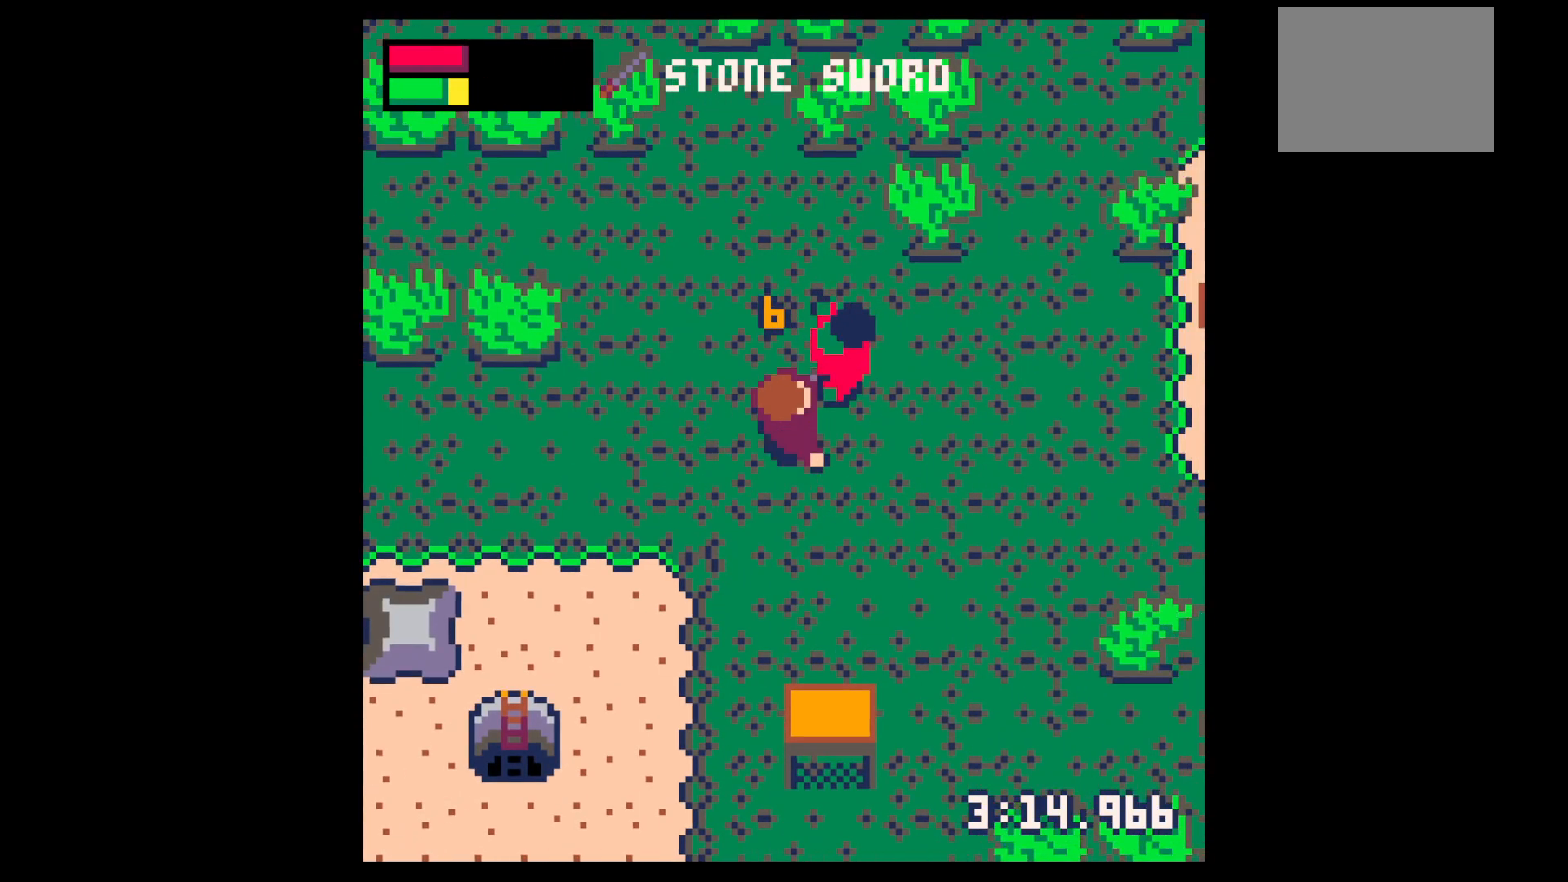
{"keys": ["right"], "events": [[84, "right", "down"], [84, "up", "down"], [167, "right", "up"], [167, "up", "up"], [167, "x", "down"], [317, "x", "up"], [450, "right", "down"]]}
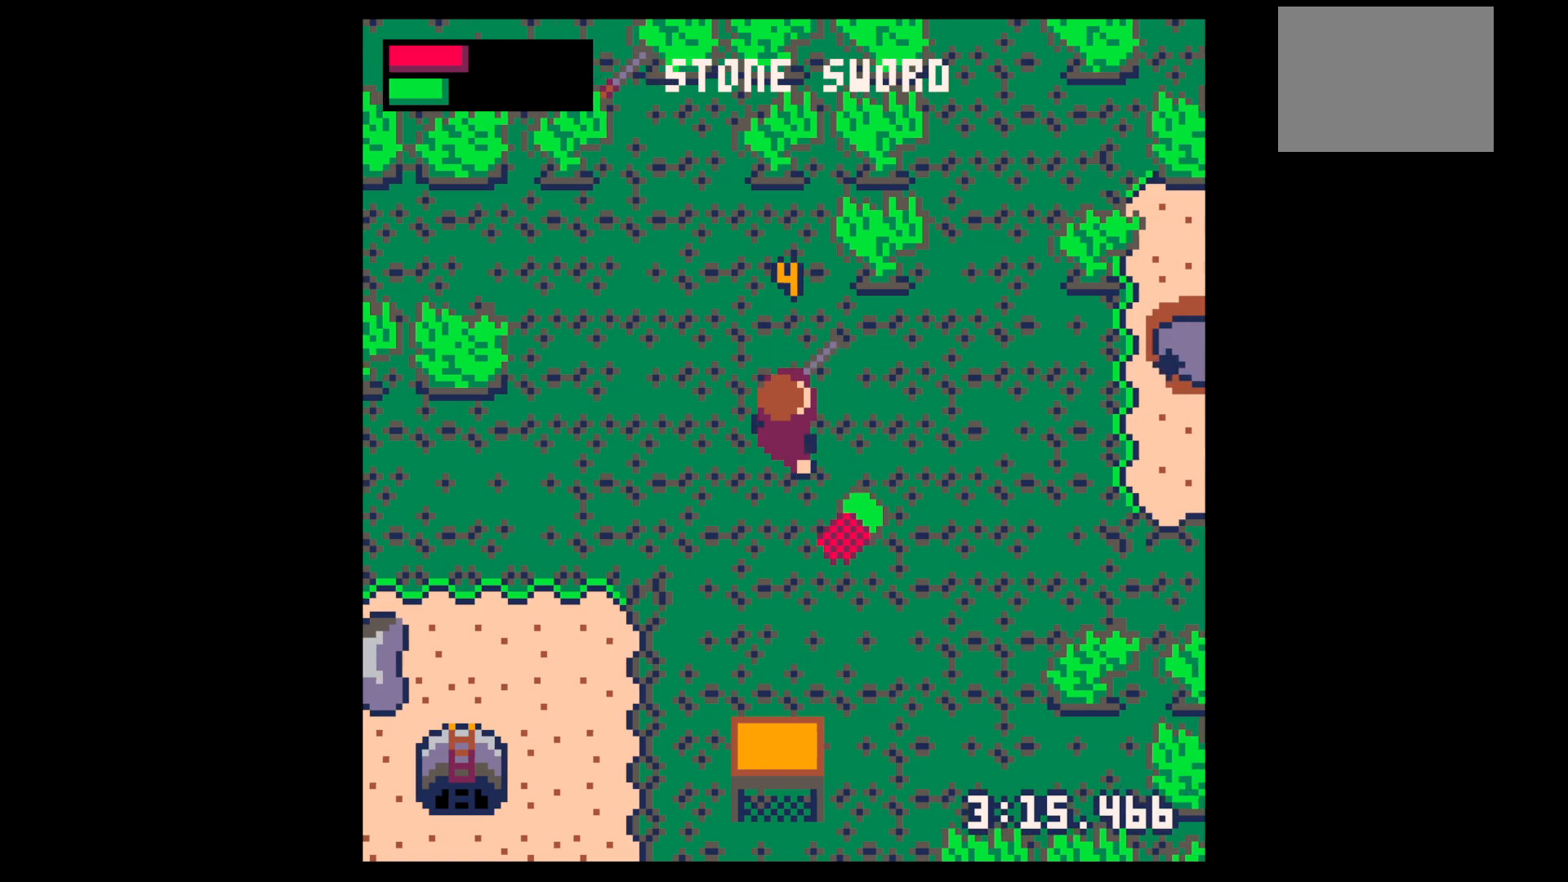
{"keys": ["down"], "events": [[84, "down", "down"], [467, "right", "up"]]}
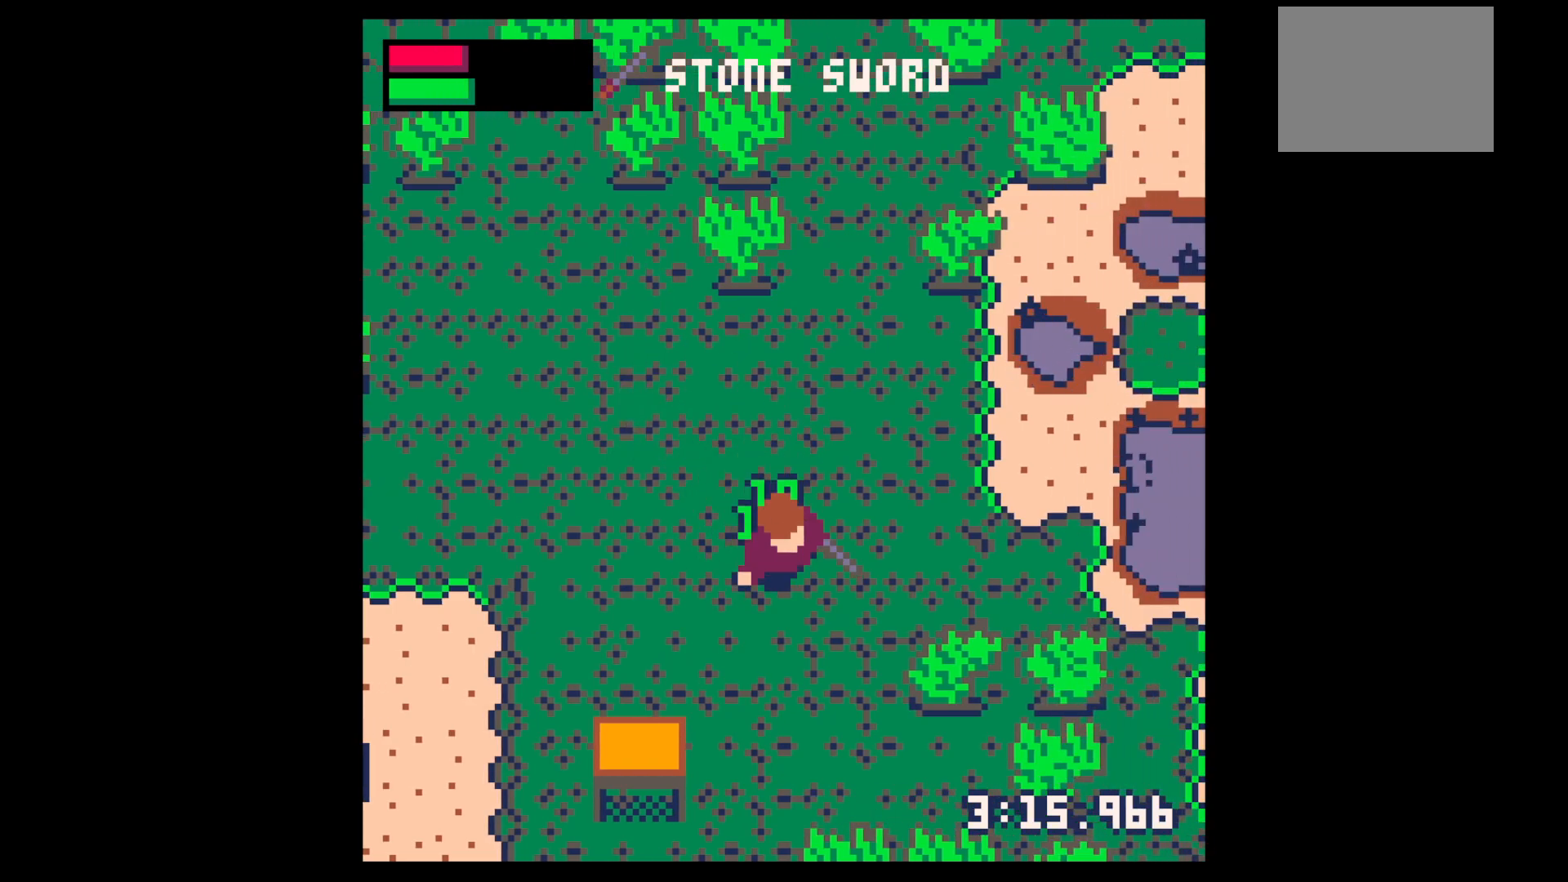
{"keys": [], "events": [[150, "z", "down"], [200, "down", "up"], [250, "down", "down"], [284, "z", "up"], [334, "down", "up"], [434, "down", "down"], [484, "down", "up"]]}
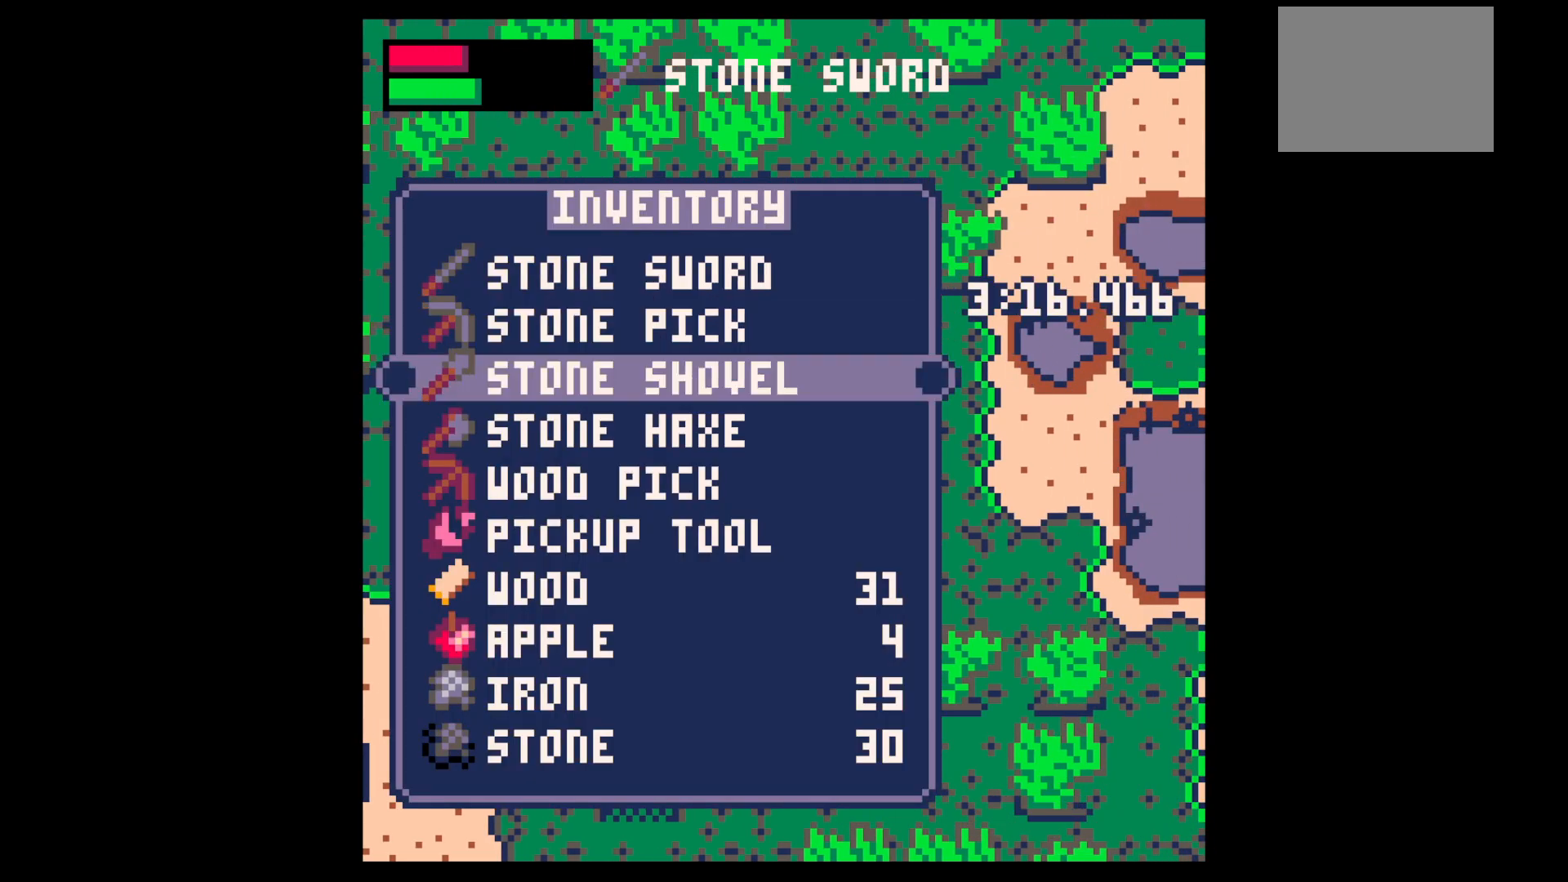
{"keys": ["right"], "events": [[117, "down", "down"], [167, "down", "up"], [217, "x", "down"], [300, "x", "up"], [350, "right", "down"]]}
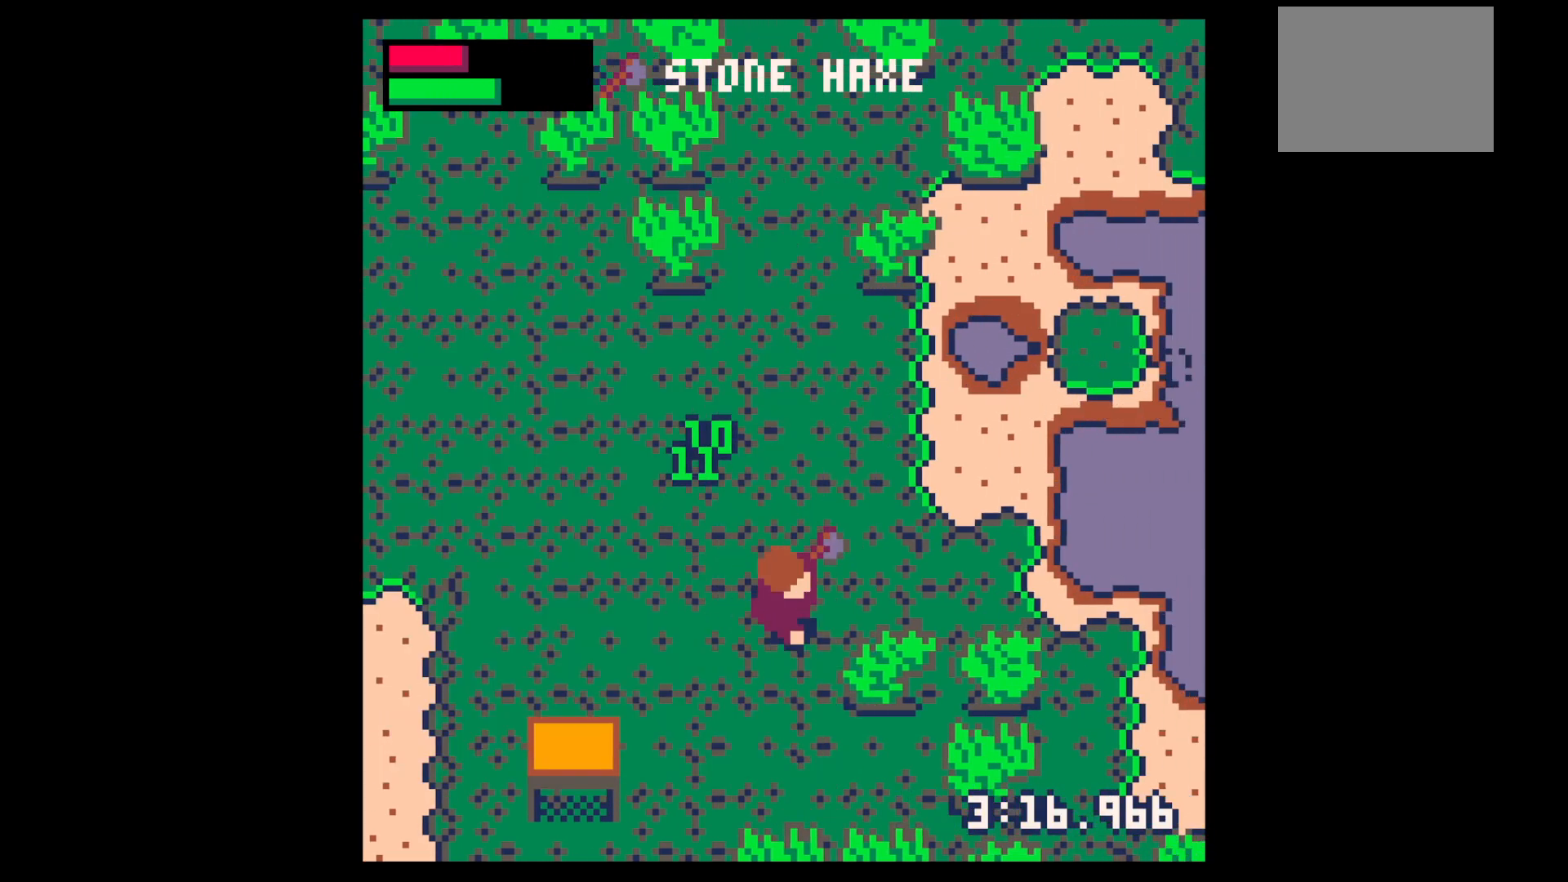
{"keys": ["right", "x"], "events": [[50, "down", "down"], [100, "down", "up"], [184, "x", "down"], [334, "down", "down"], [417, "down", "up"]]}
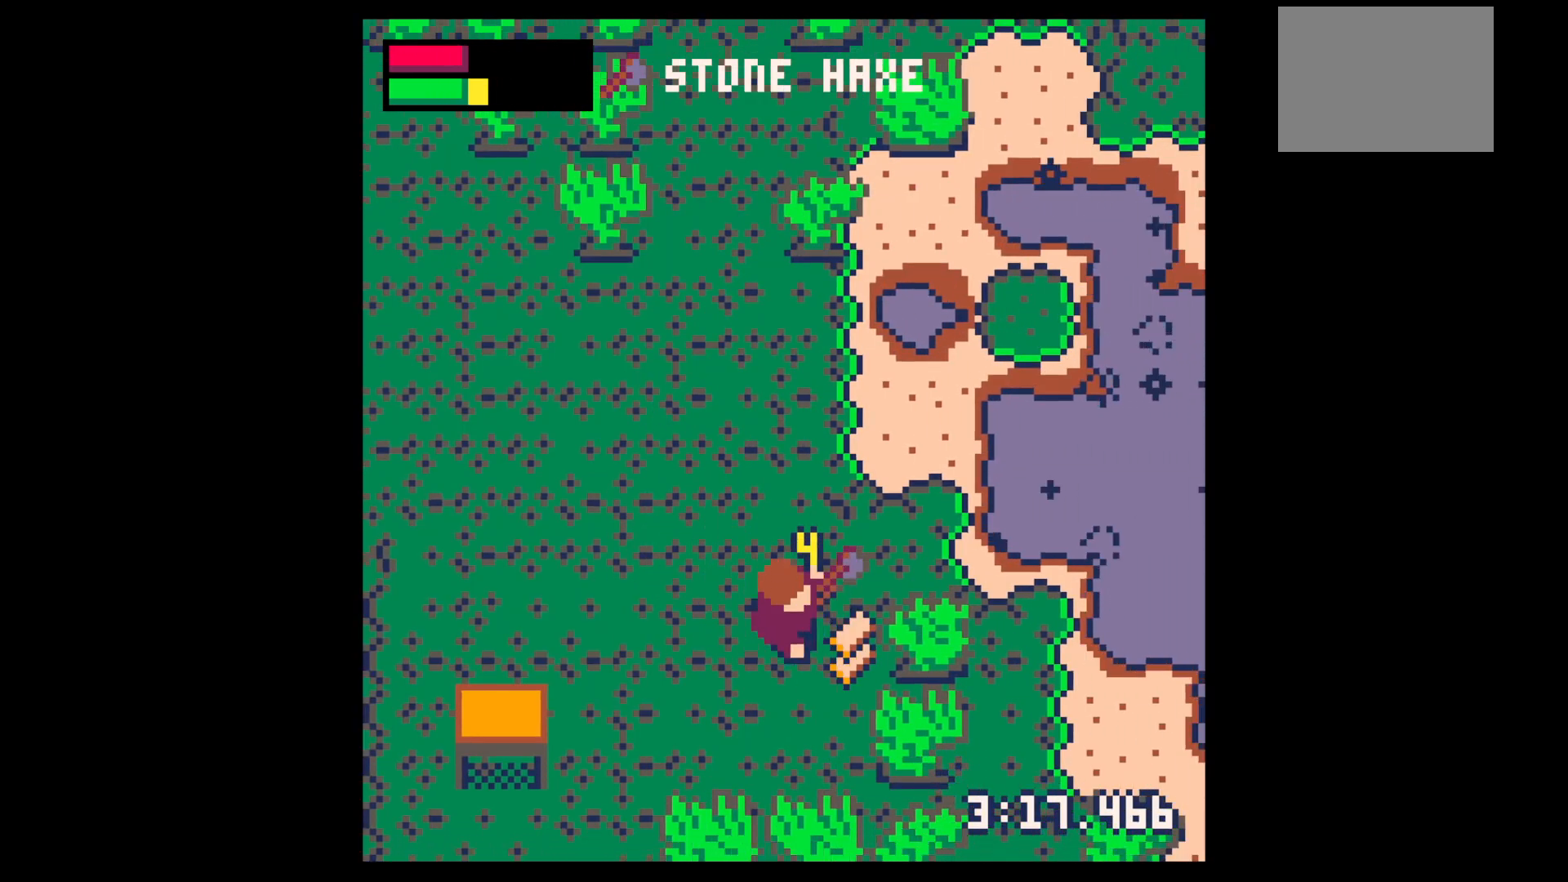
{"keys": ["right", "x"], "events": []}
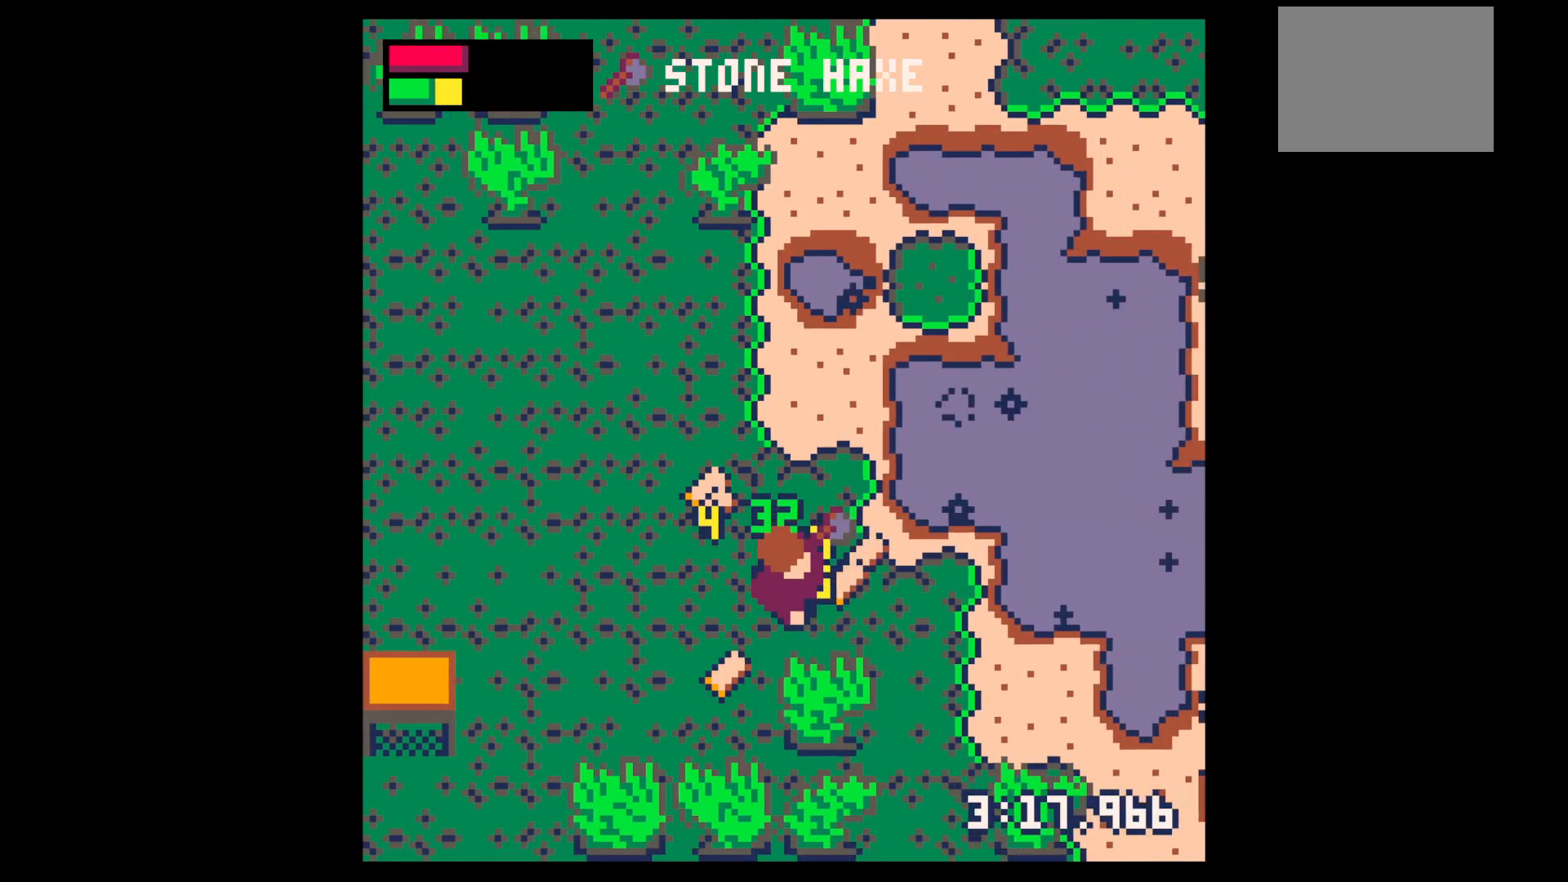
{"keys": ["up"], "events": [[67, "down", "down"], [67, "left", "down"], [67, "right", "up"], [67, "x", "up"], [117, "down", "up"], [267, "up", "down"], [300, "left", "up"]]}
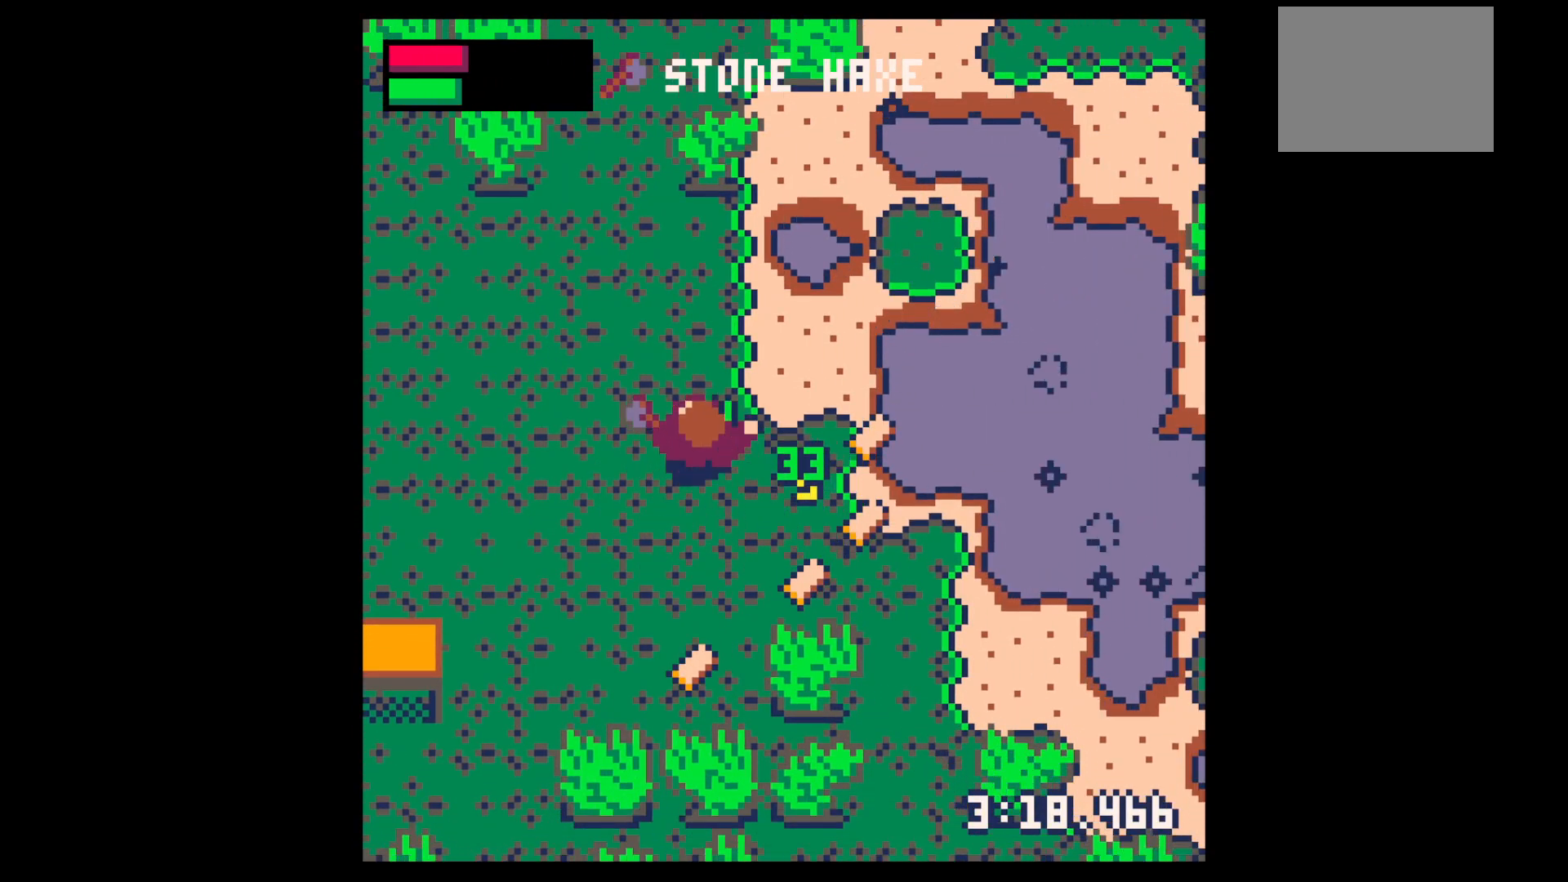
{"keys": ["right"], "events": [[84, "right", "down"], [150, "up", "up"], [317, "up", "down"], [467, "up", "up"]]}
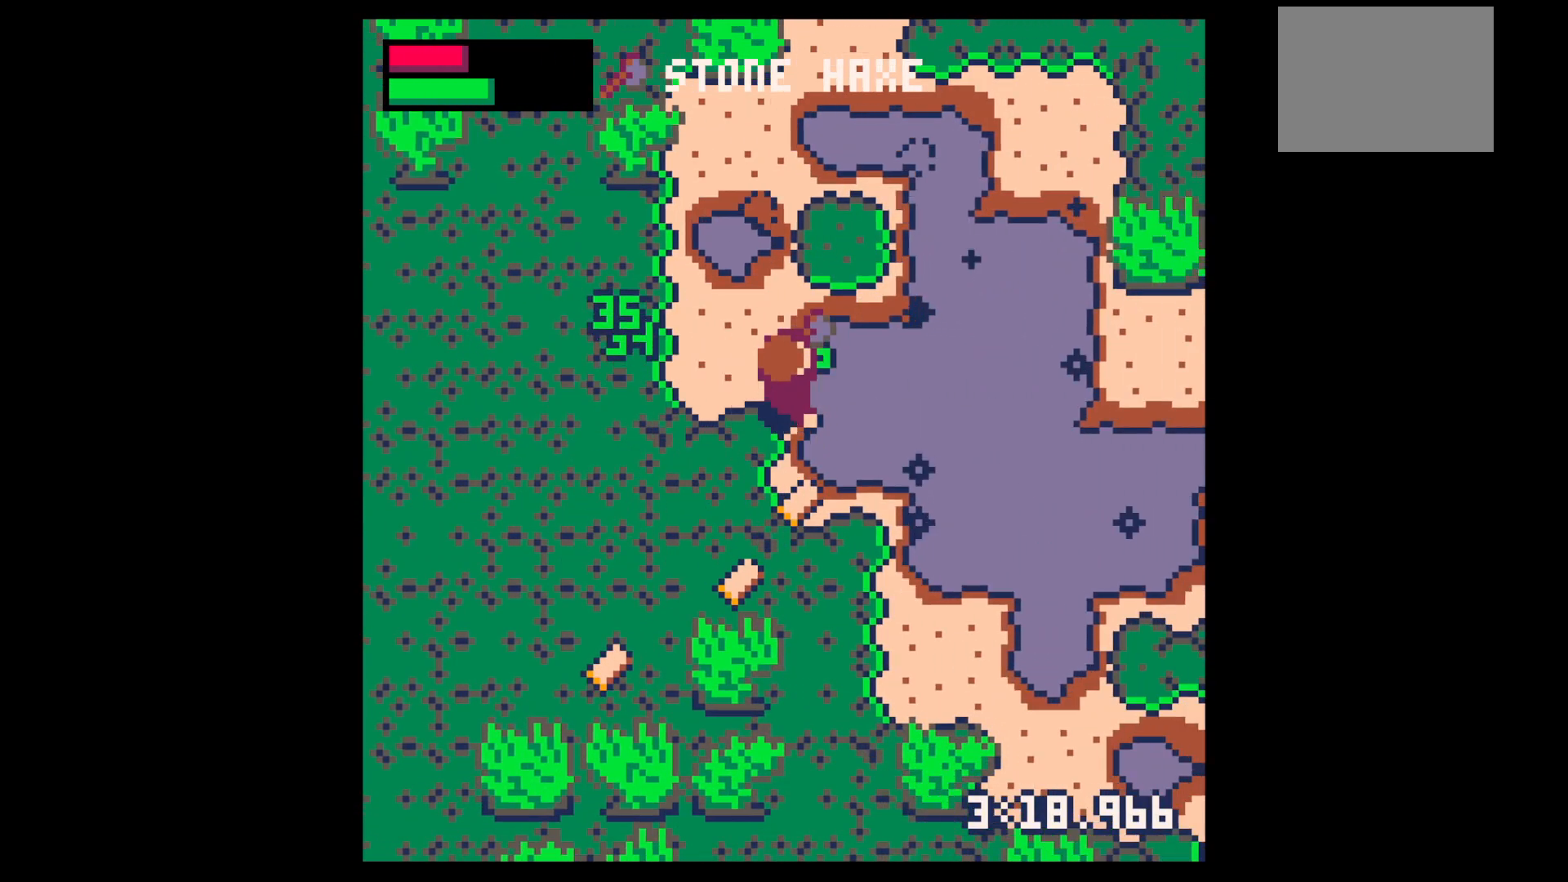
{"keys": ["down"], "events": [[67, "down", "down"], [117, "right", "up"], [350, "left", "down"], [434, "left", "up"]]}
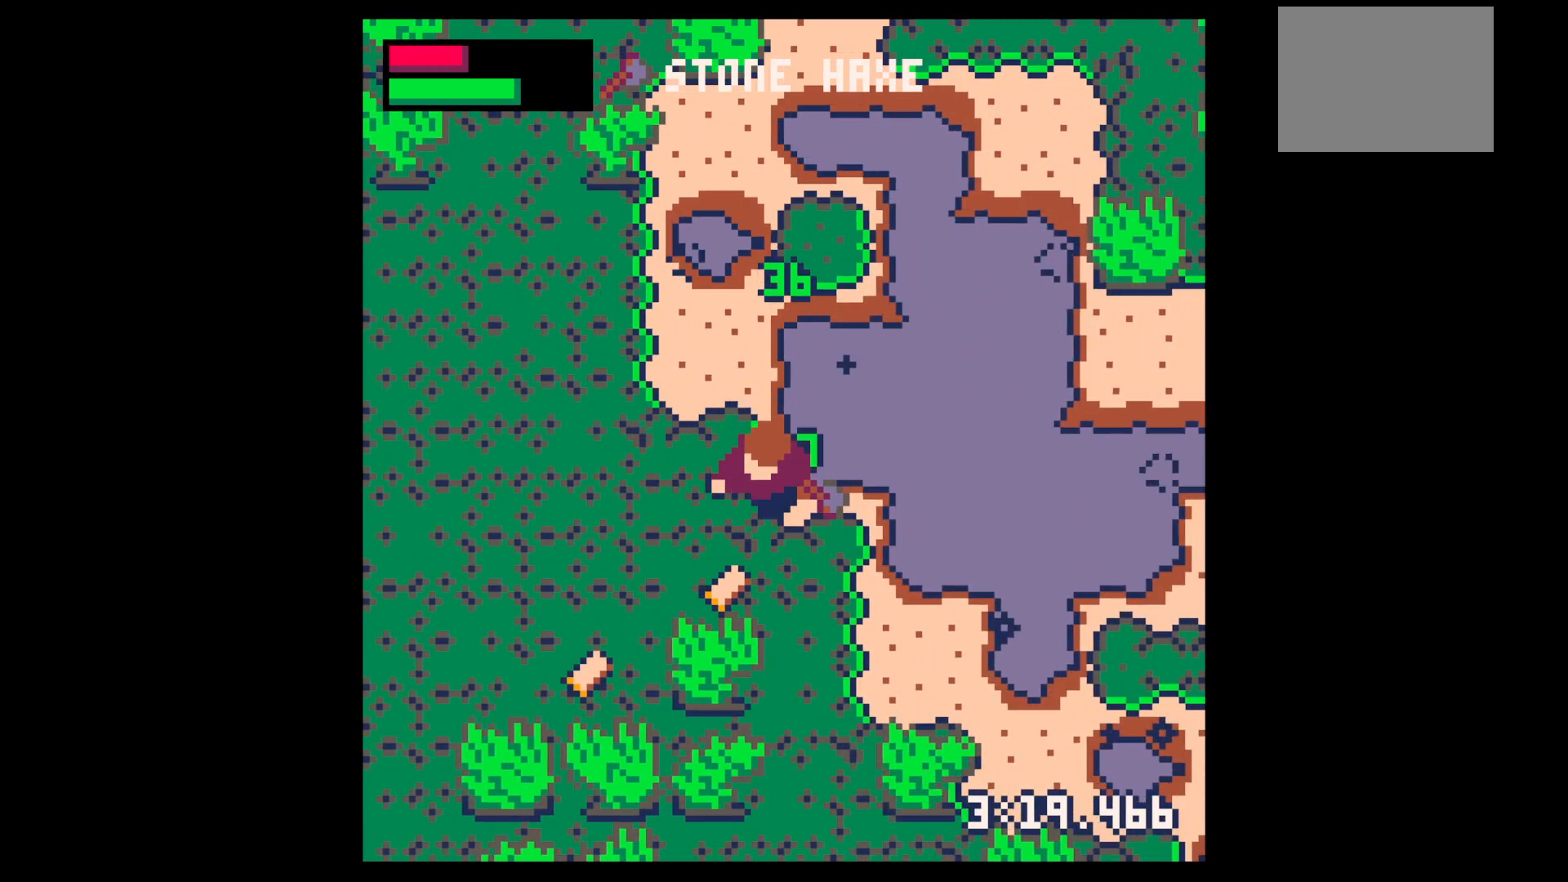
{"keys": ["down", "x"], "events": [[67, "left", "down"], [167, "left", "up"], [267, "x", "down"], [350, "left", "down"], [400, "left", "up"]]}
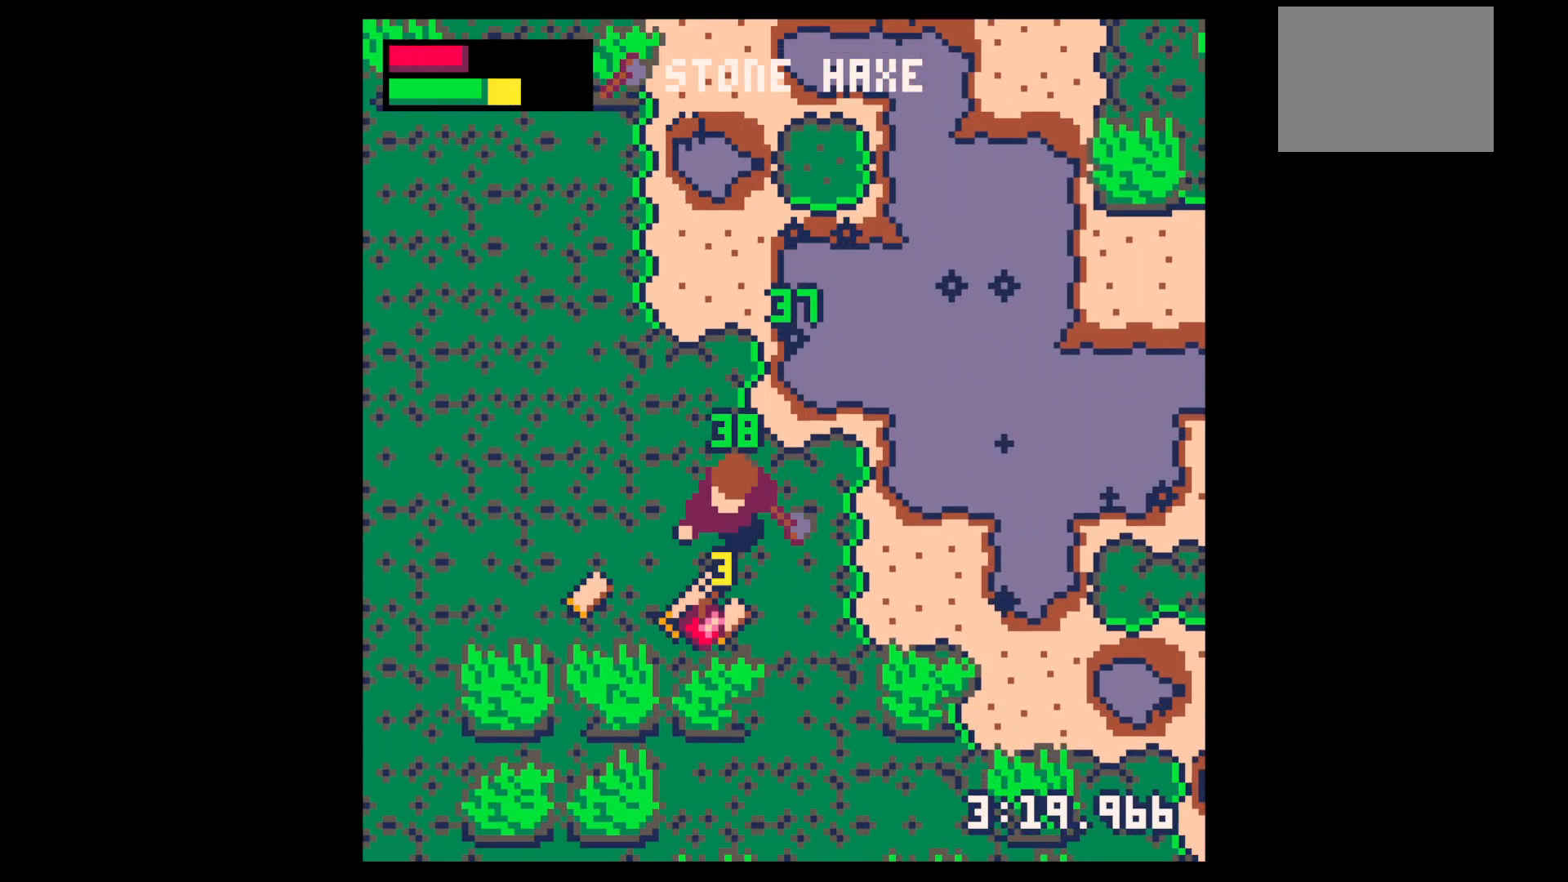
{"keys": ["left"], "events": [[317, "left", "down"], [367, "down", "up"], [417, "x", "up"]]}
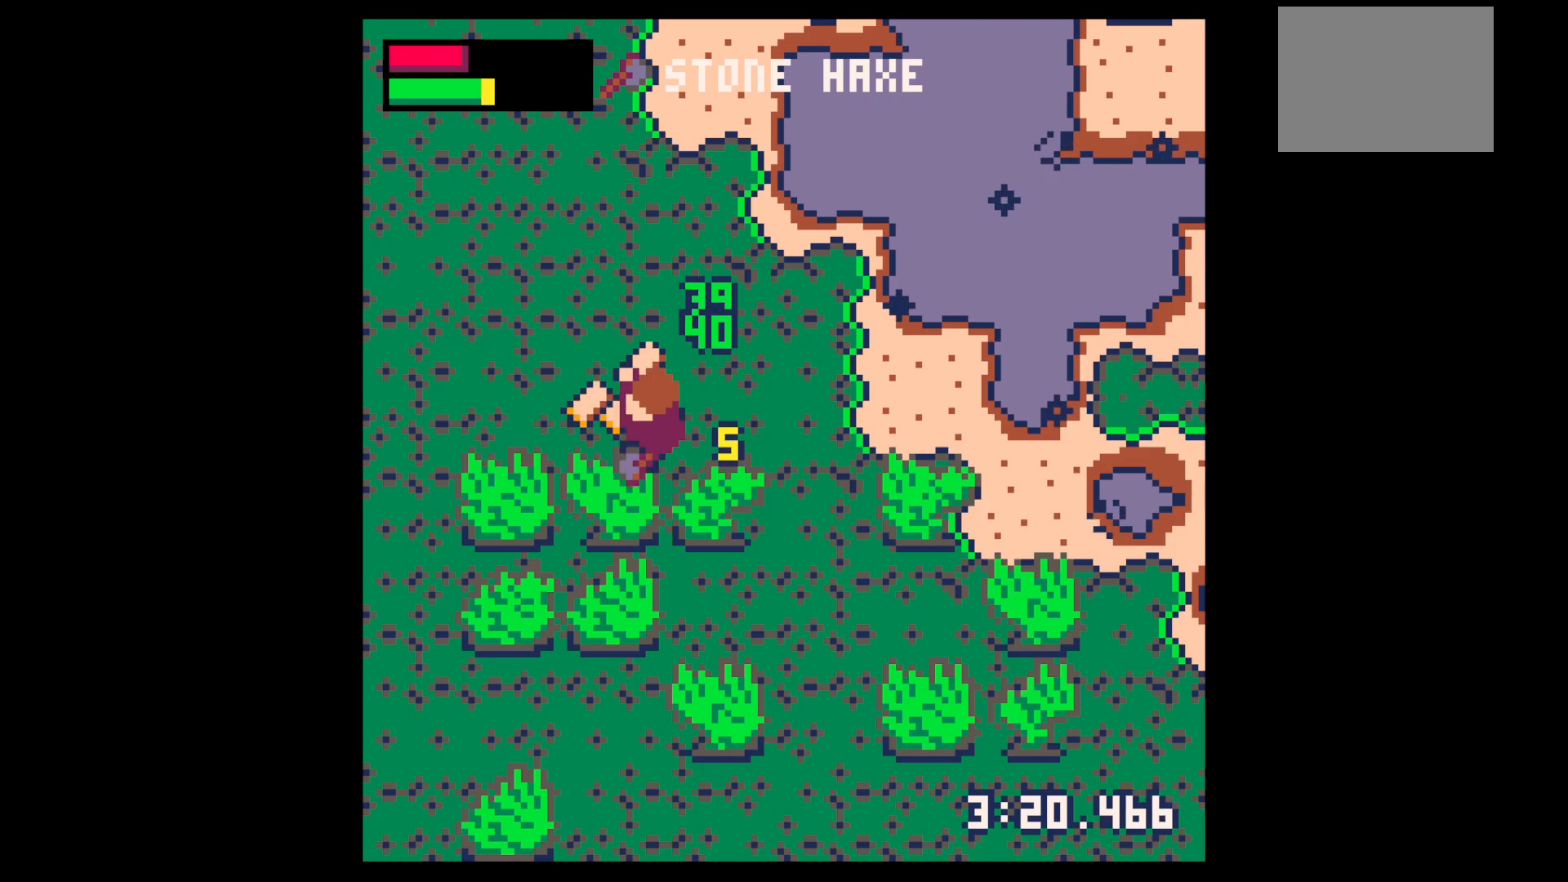
{"keys": [], "events": [[200, "up", "down"], [234, "left", "up"], [284, "right", "down"], [334, "right", "up"], [484, "up", "up"]]}
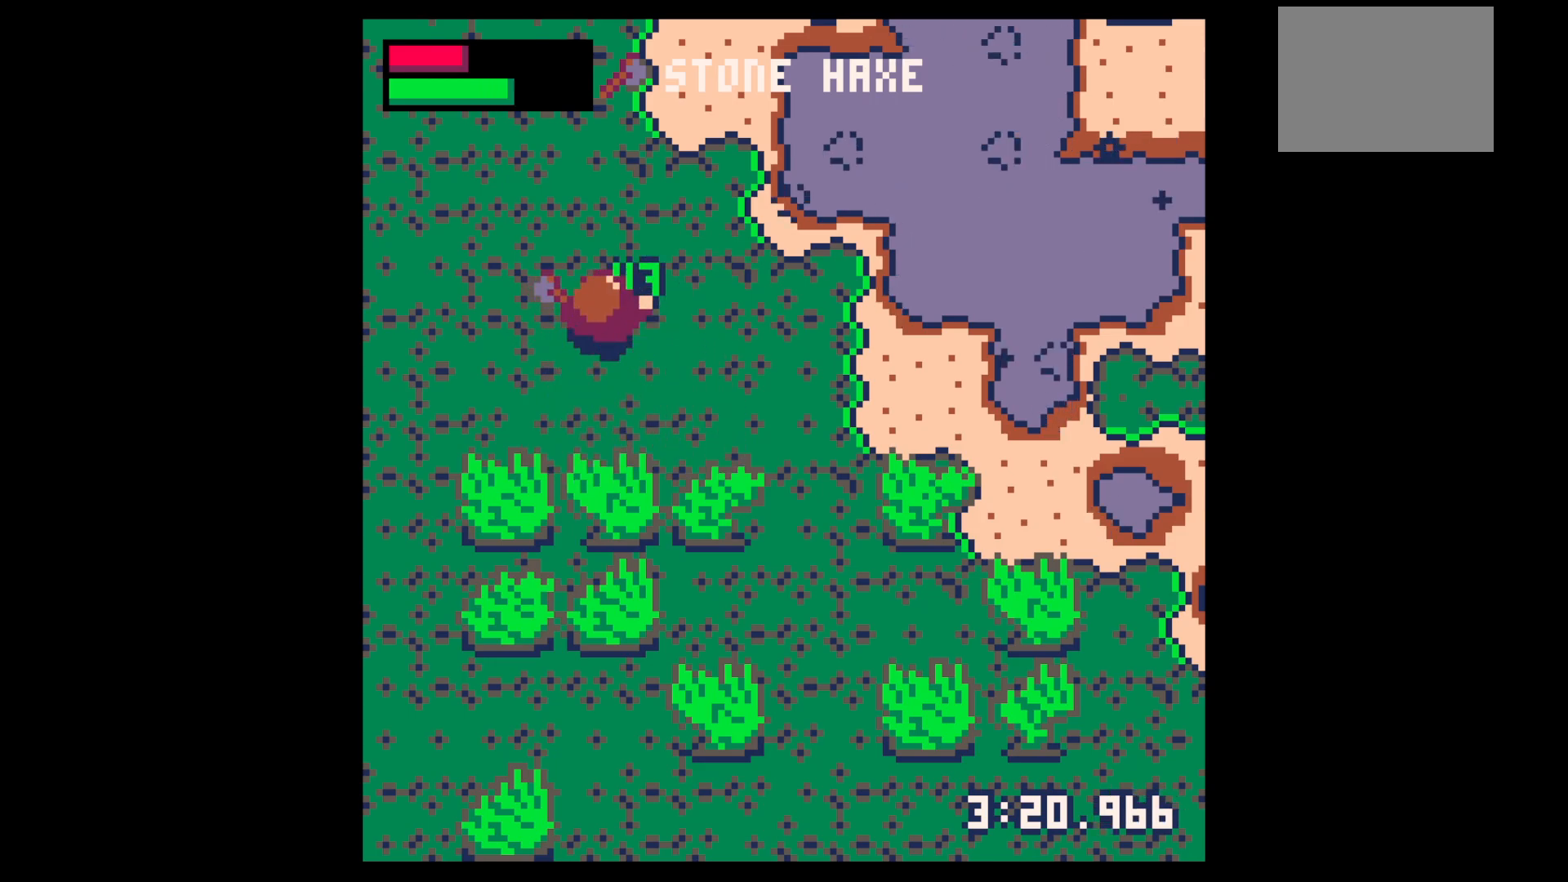
{"keys": ["right"], "events": [[84, "down", "down"], [350, "down", "up"], [350, "right", "down"]]}
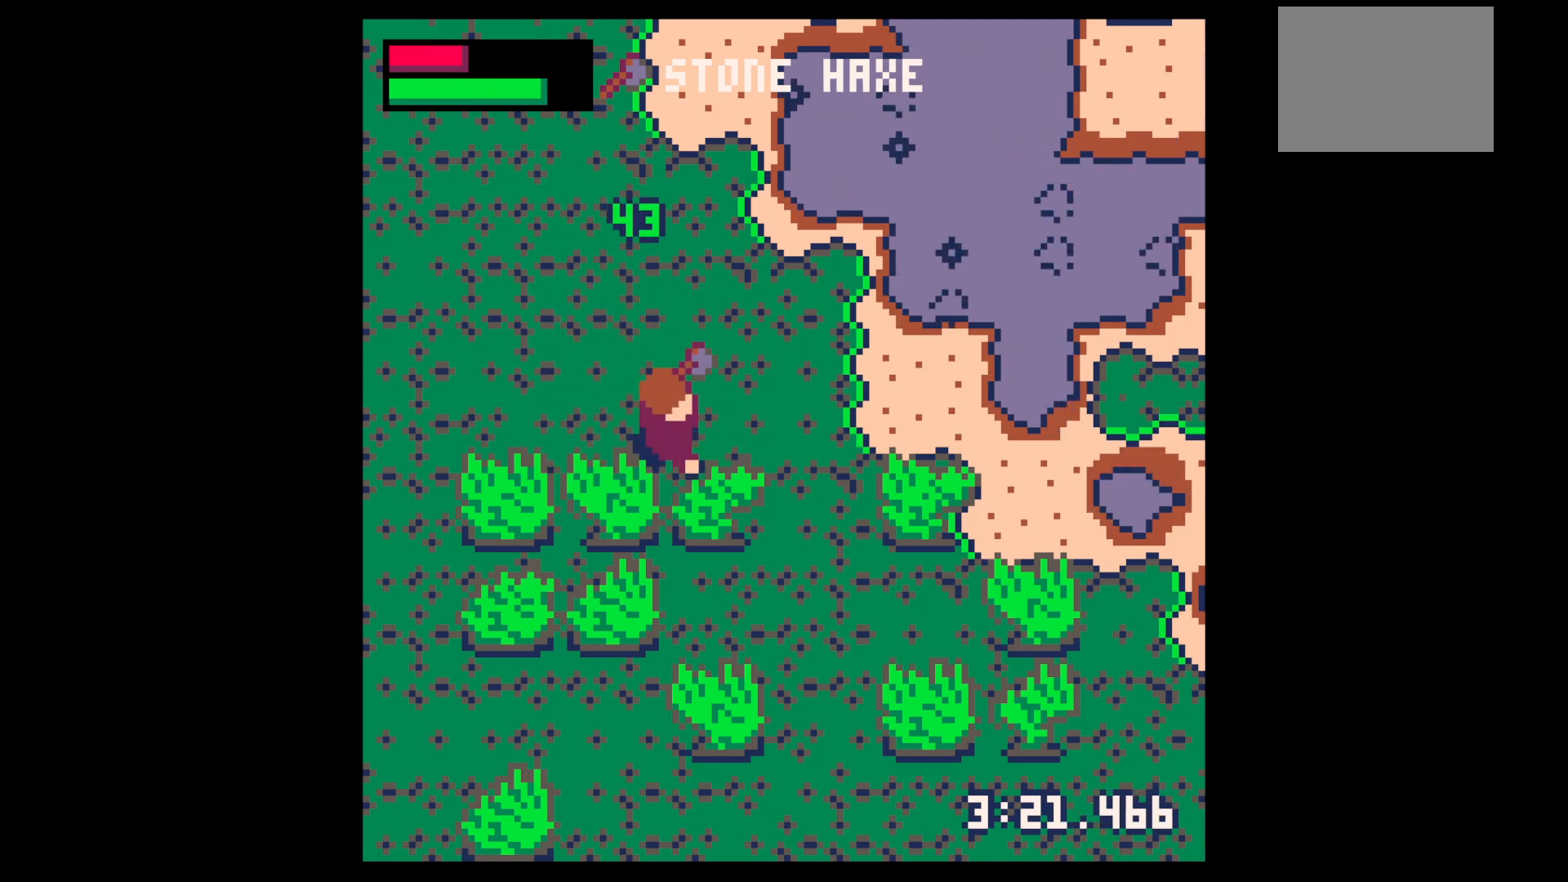
{"keys": ["left", "x"], "events": [[84, "down", "down"], [184, "right", "up"], [234, "x", "down"], [367, "left", "down"], [367, "x", "up"], [417, "down", "up"], [467, "x", "down"]]}
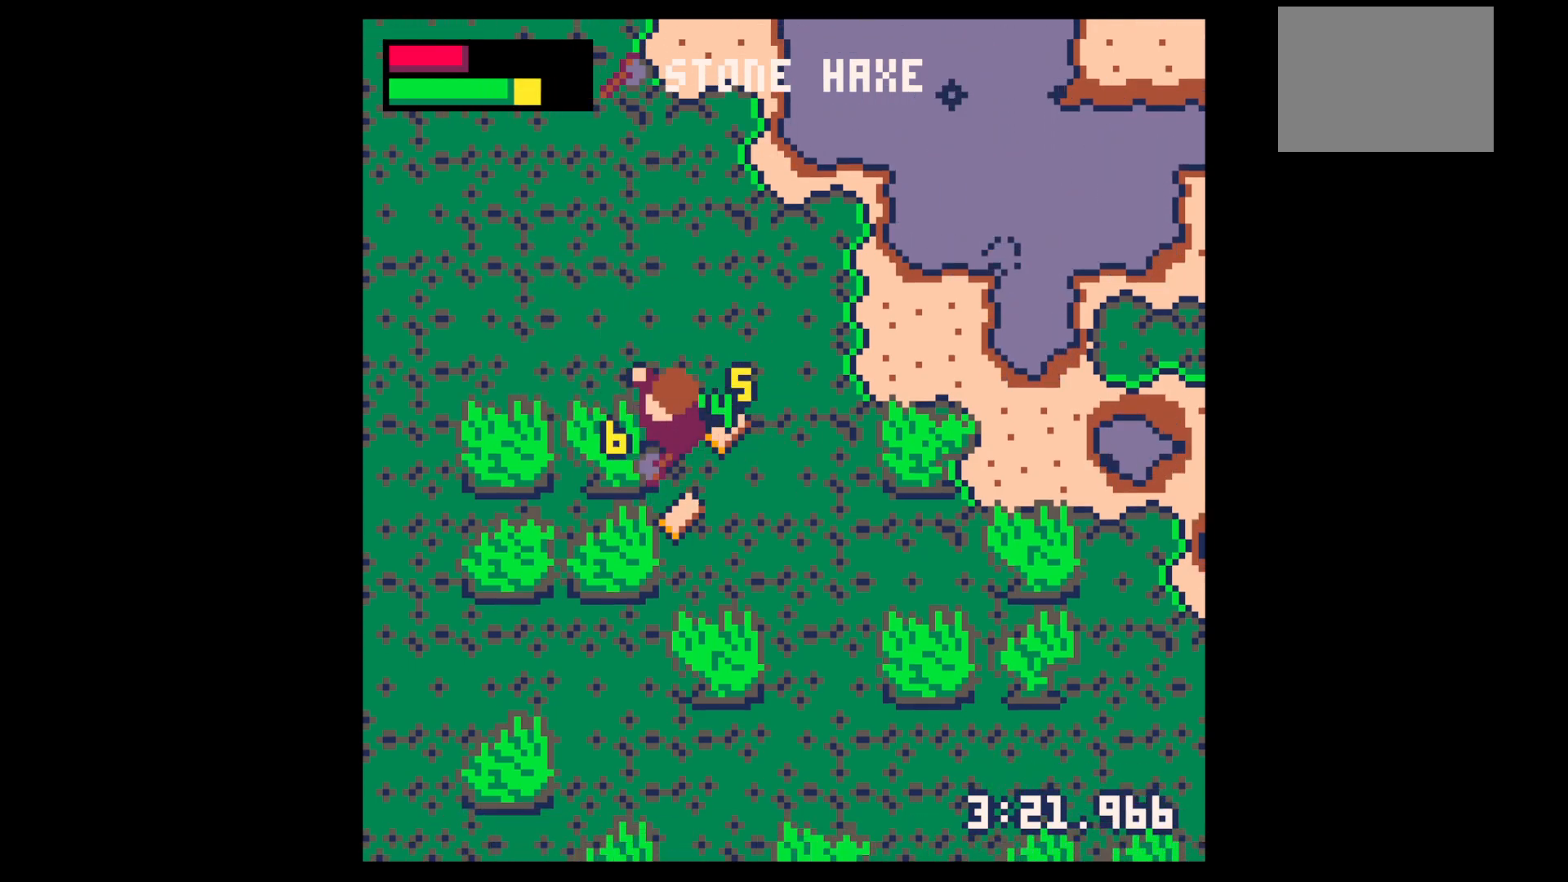
{"keys": ["right"], "events": [[334, "down", "down"], [334, "left", "up"], [384, "right", "down"], [384, "x", "up"], [434, "down", "up"]]}
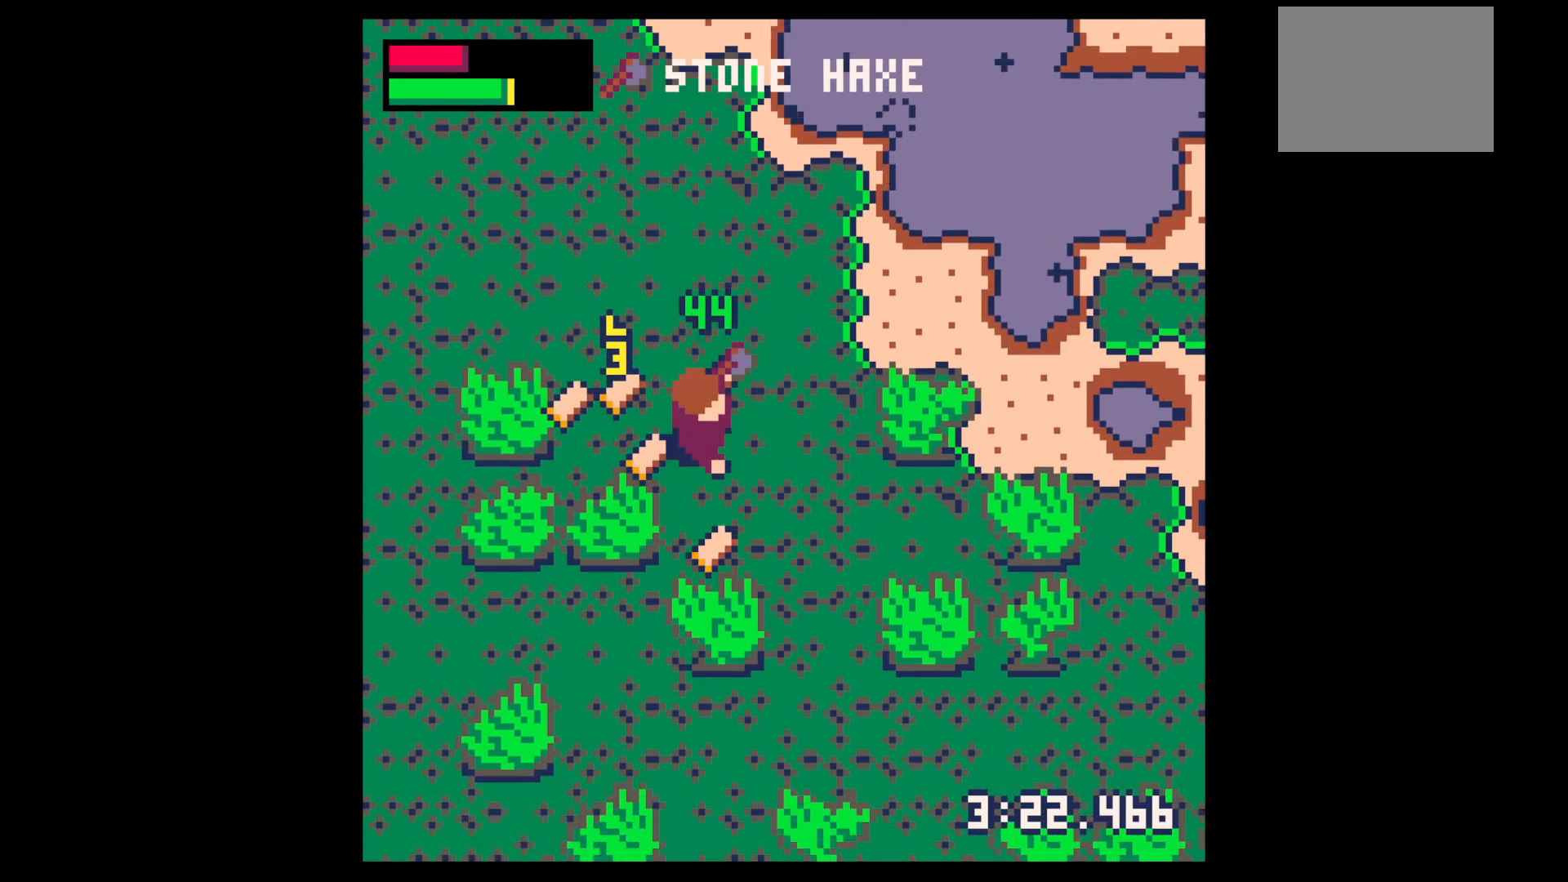
{"keys": ["left"], "events": [[34, "up", "down"], [84, "right", "up"], [217, "left", "down"], [217, "up", "up"]]}
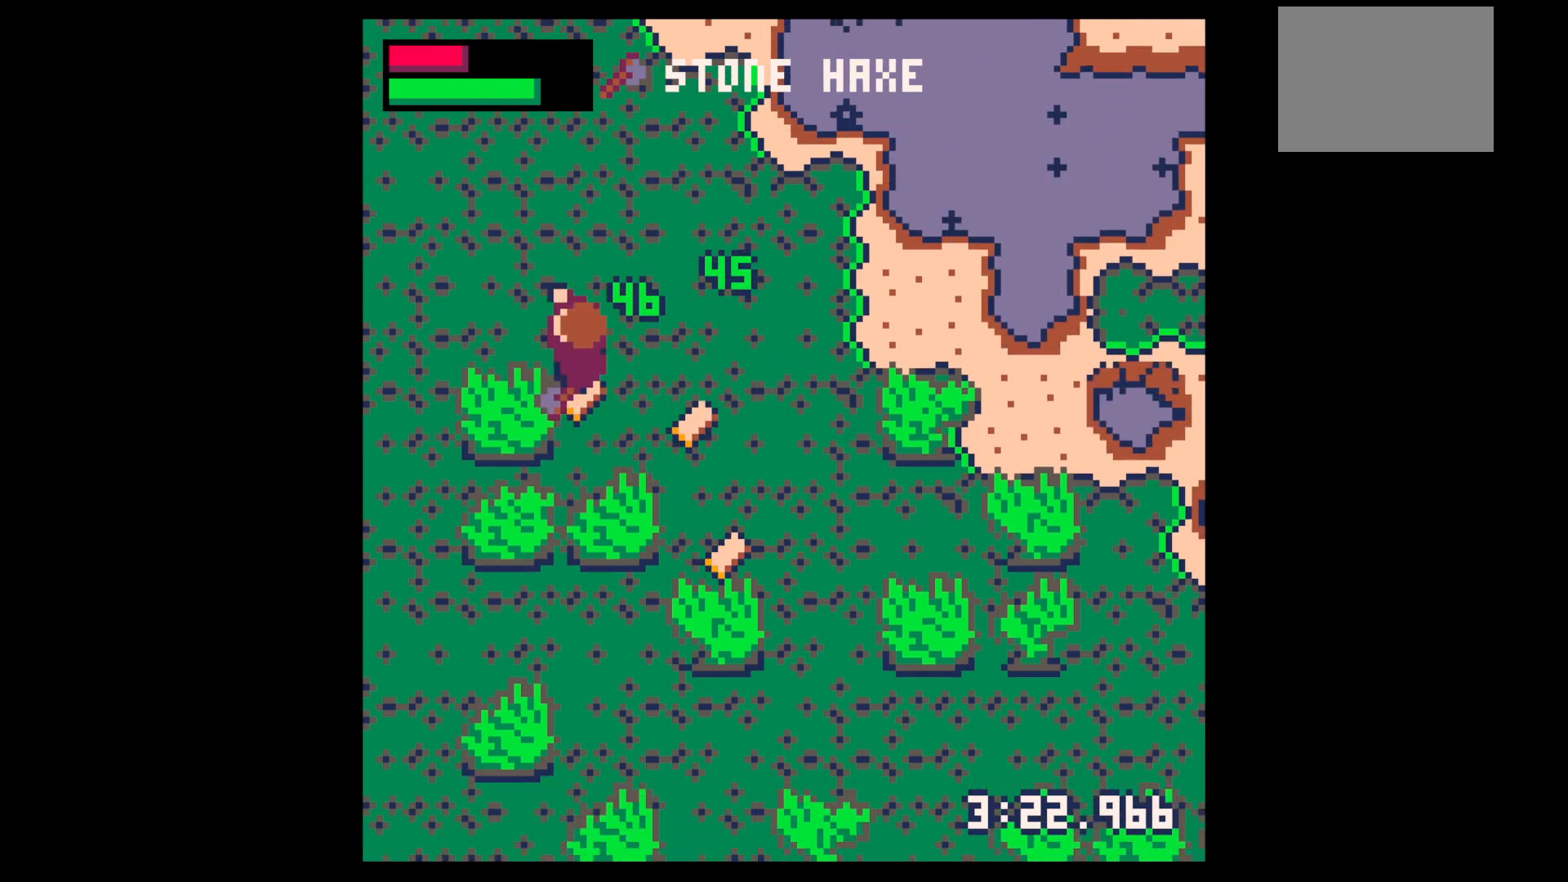
{"keys": ["down"], "events": [[50, "left", "up"], [50, "right", "down"], [100, "down", "down"], [467, "right", "up"]]}